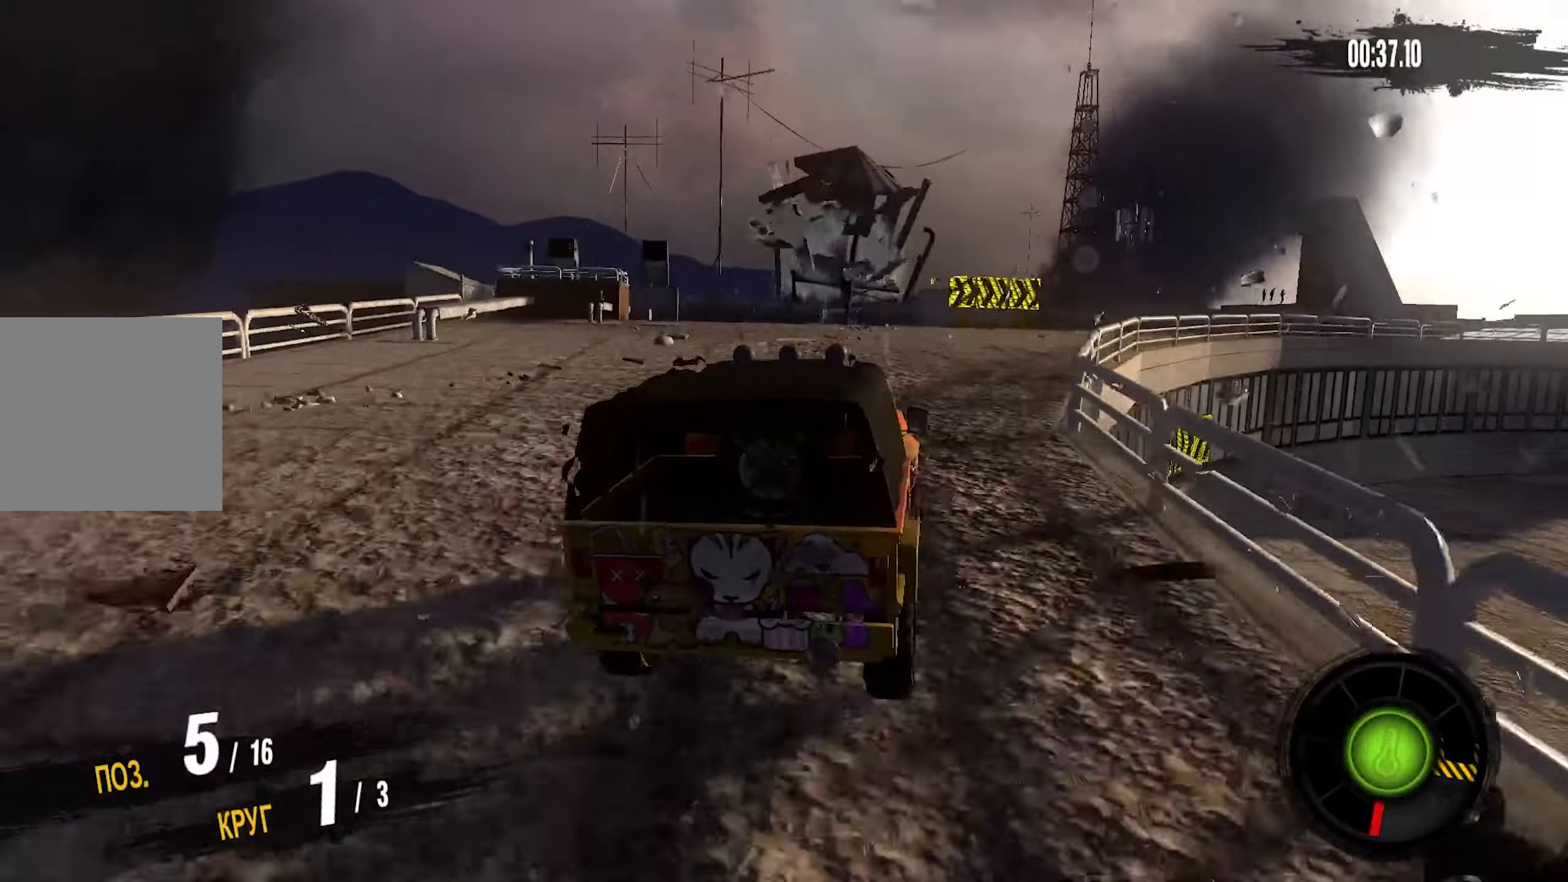
Gameplay with a controller (PlayStation layout); each line is a JSON object with the inputs held at the frame after it (dt_ms = milliseconds from this image to that frame). "events" lists button and stick changes between this image and that frame as [ms after this image, input, new state], when the widget could be followed in between. Not read: L1.
{"dt_ms": 500, "buttons": ["CROSS", "R2"], "left_stick": "right", "right_stick": "center", "events": [[200, "CROSS", "down"]]}
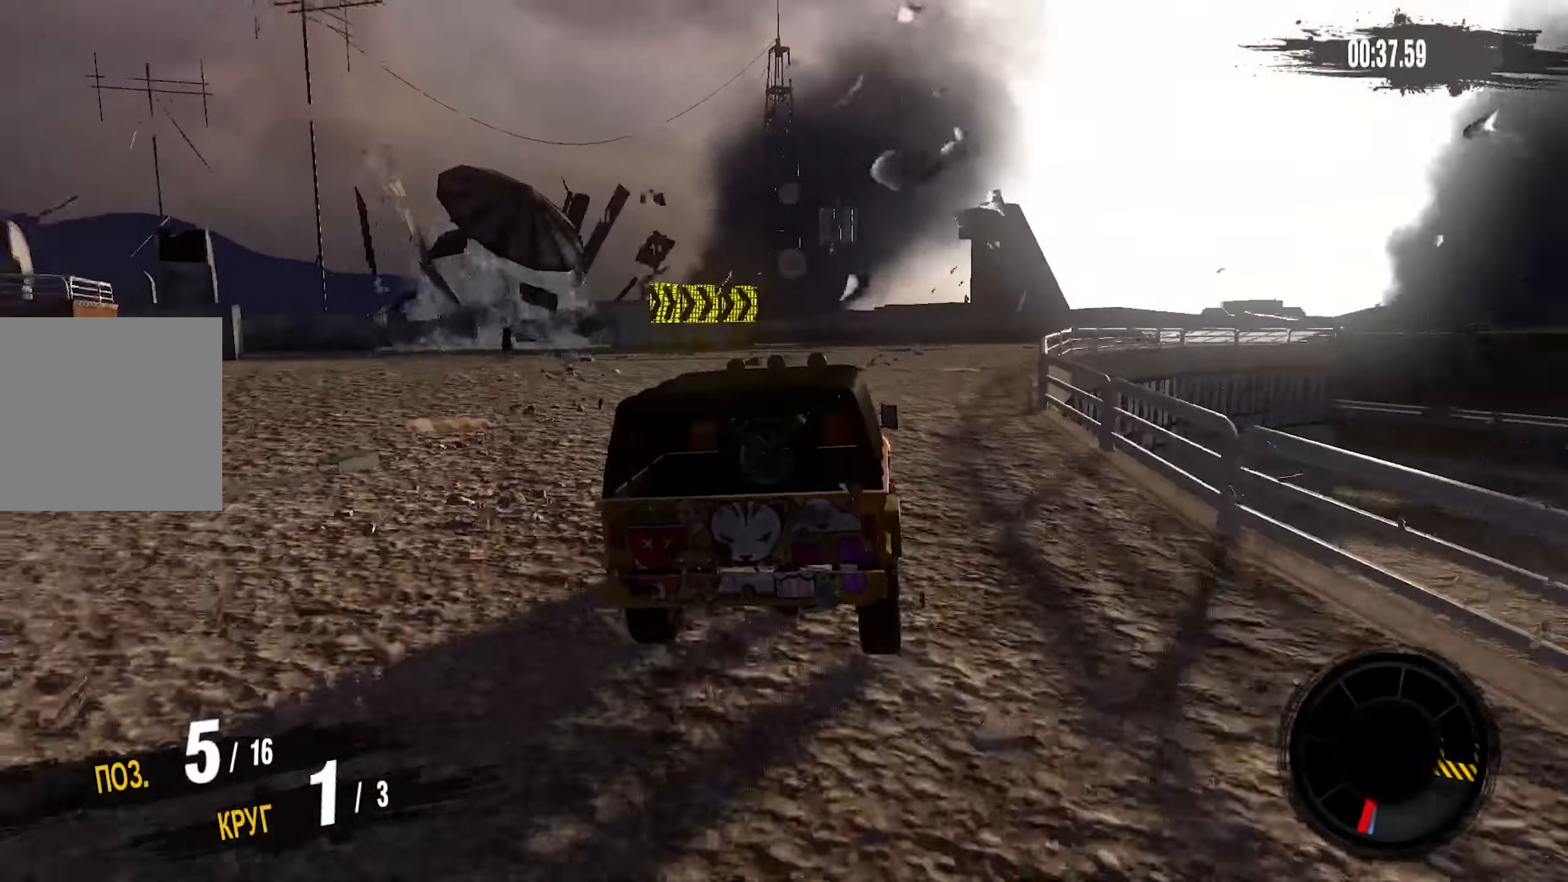
{"dt_ms": 500, "buttons": ["CROSS", "R2"], "left_stick": "right", "right_stick": "center", "events": []}
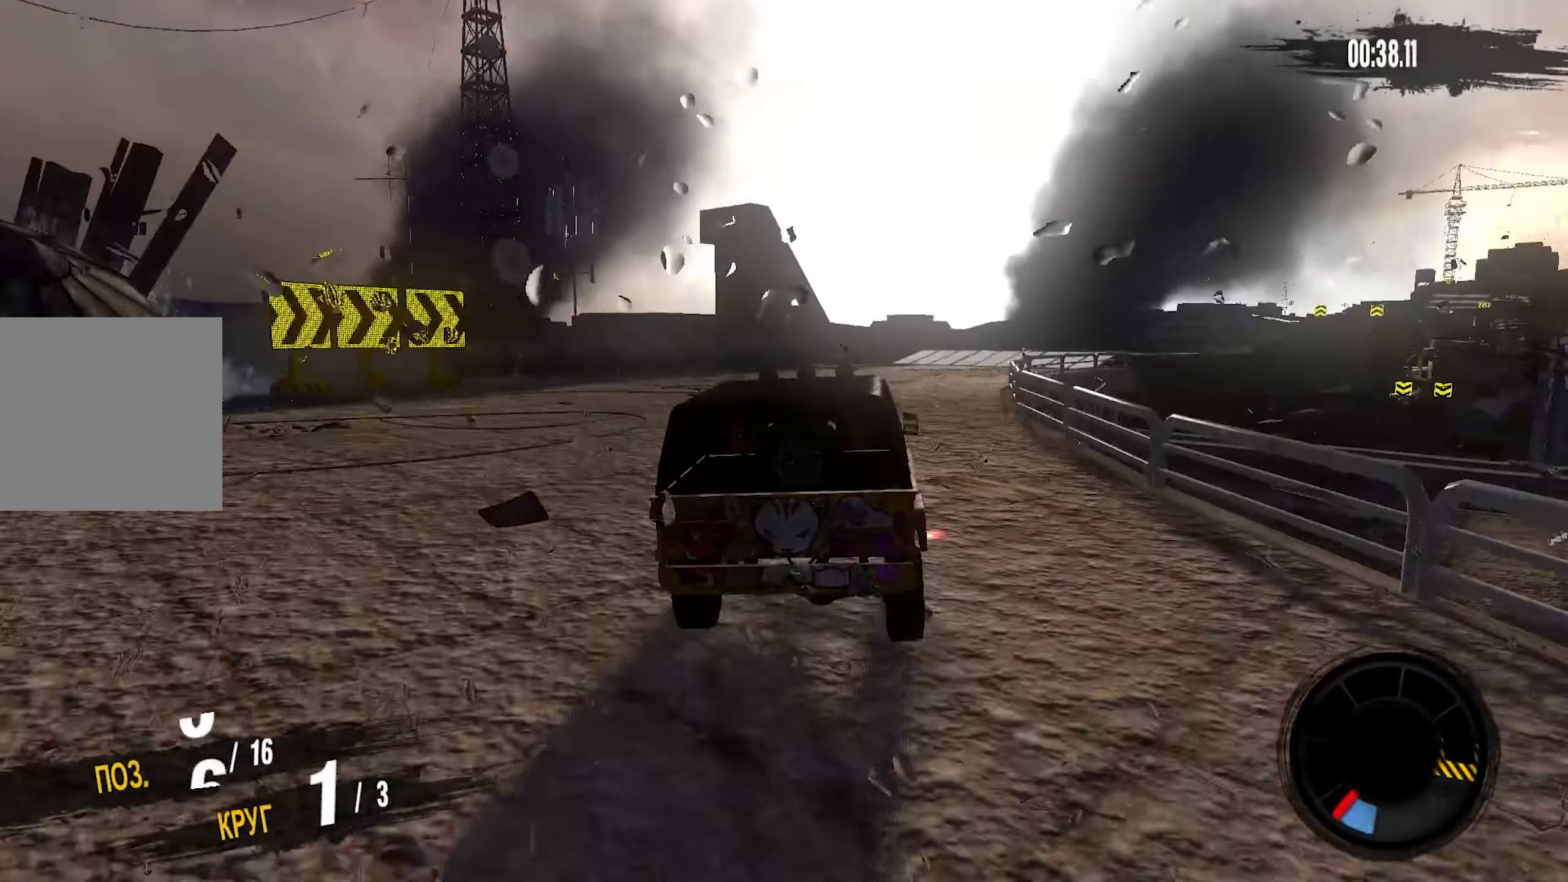
{"dt_ms": 500, "buttons": ["CROSS", "R2"], "left_stick": "right", "right_stick": "center", "events": [[217, "left_stick", "center"], [300, "left_stick", "right"]]}
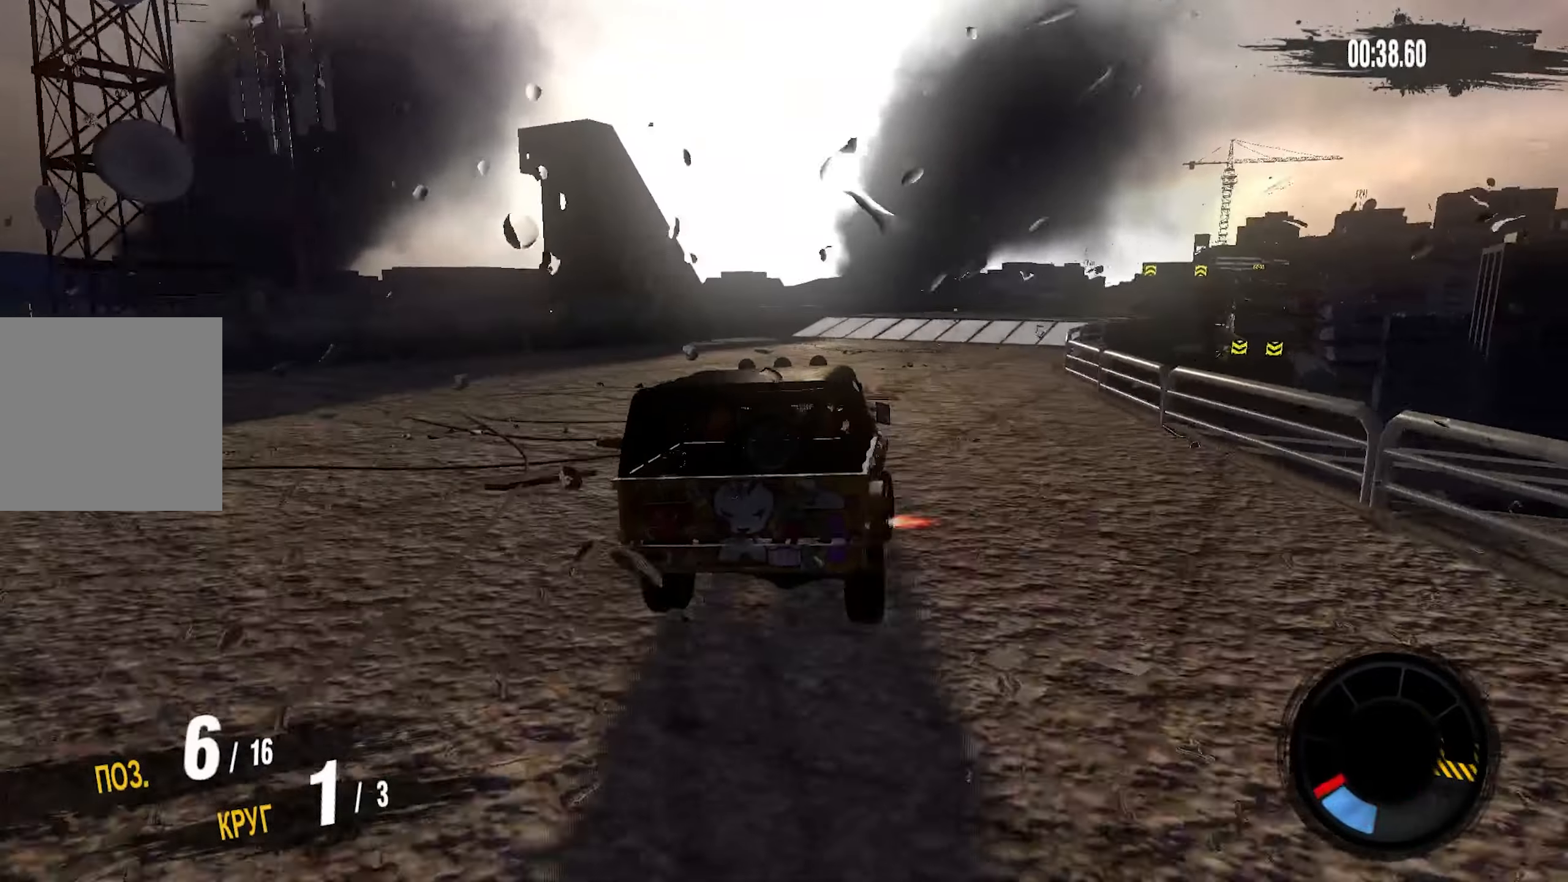
{"dt_ms": 500, "buttons": ["CROSS", "R2"], "left_stick": "center", "right_stick": "center", "events": [[133, "left_stick", "center"], [250, "left_stick", "right"], [450, "left_stick", "center"]]}
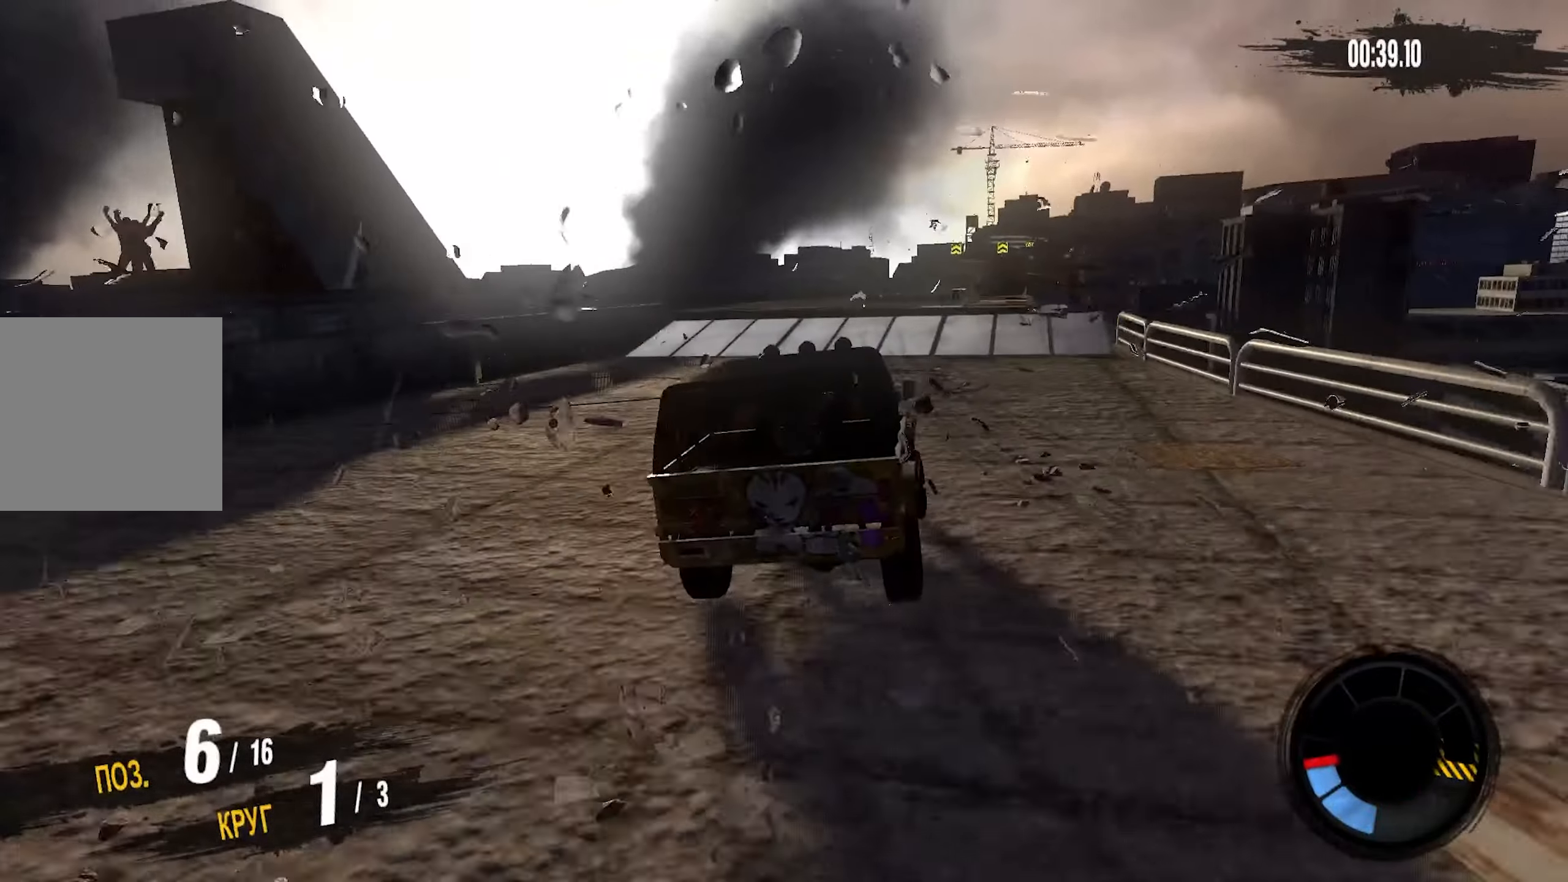
{"dt_ms": 500, "buttons": ["CROSS", "R2"], "left_stick": "center", "right_stick": "center", "events": []}
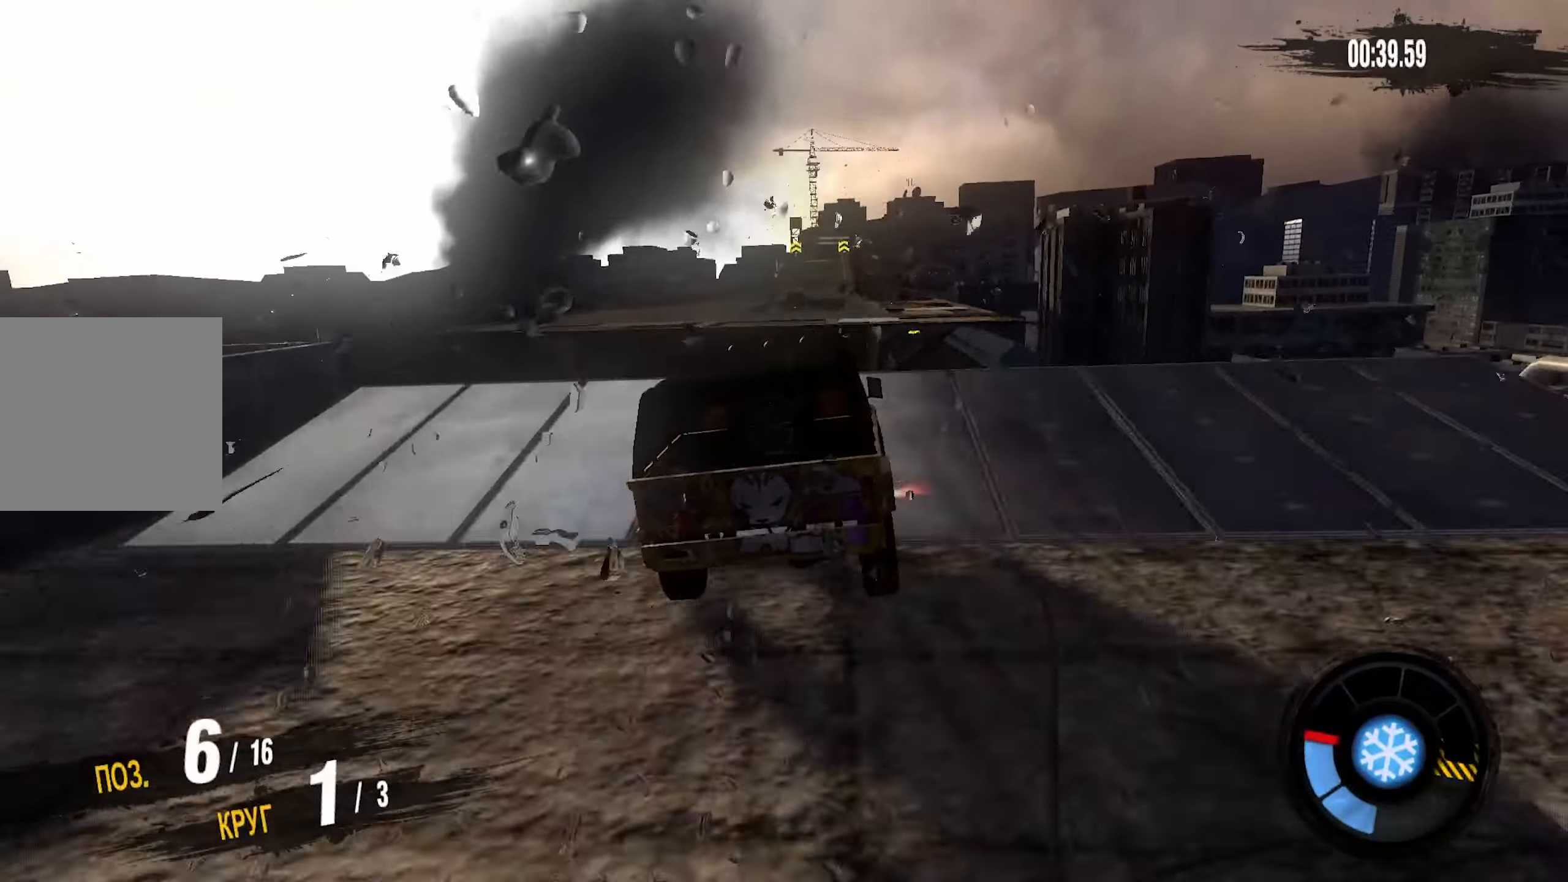
{"dt_ms": 500, "buttons": [], "left_stick": "center", "right_stick": "center", "events": [[133, "CROSS", "up"], [150, "R2", "up"], [217, "left_stick", "up-right"], [350, "left_stick", "center"]]}
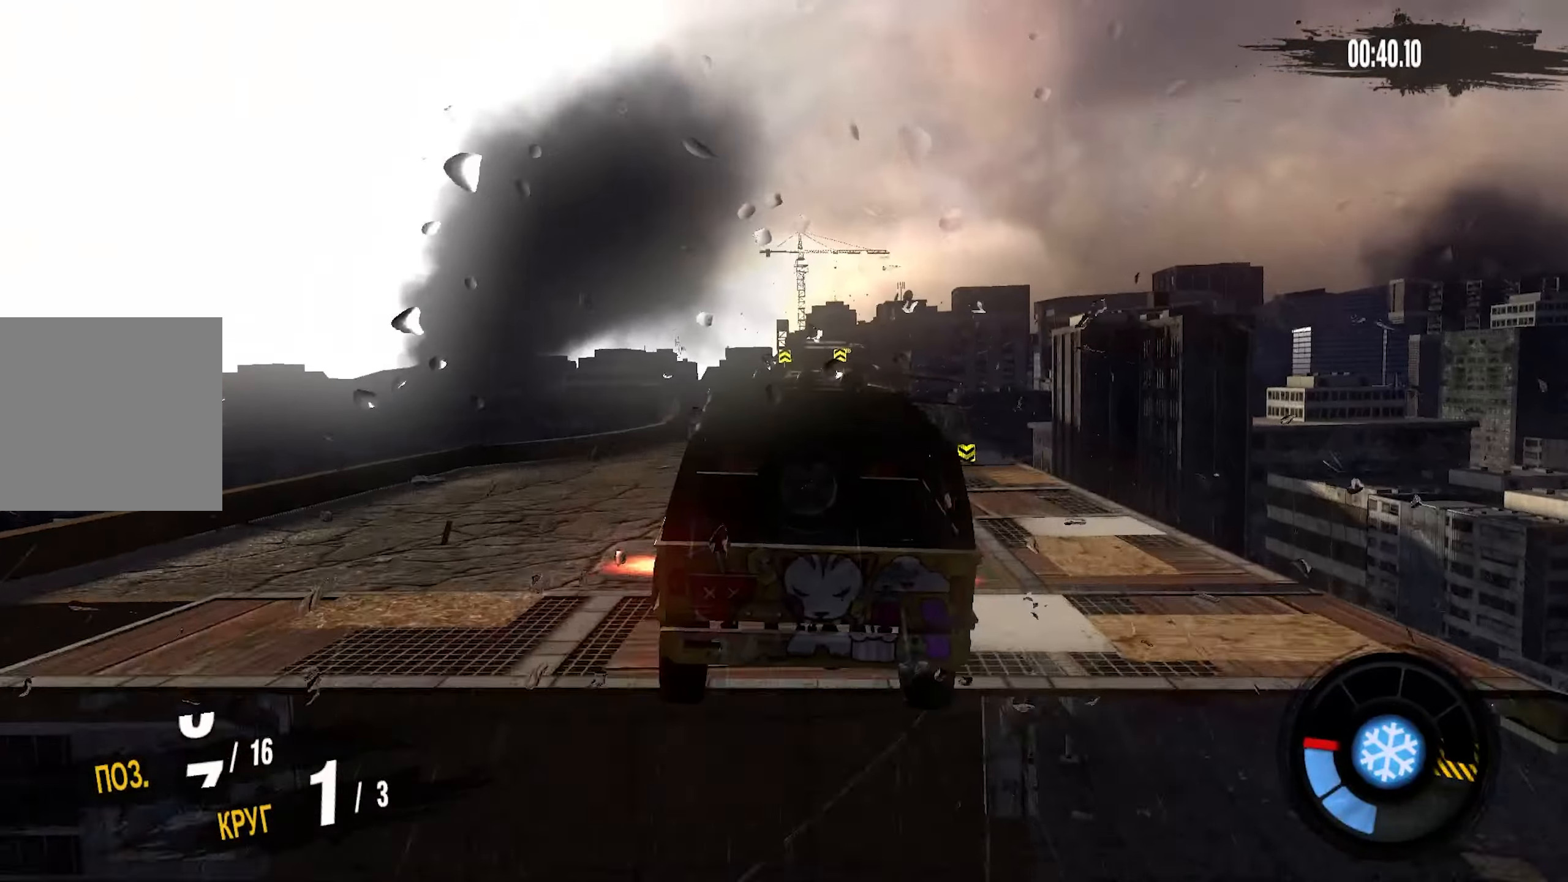
{"dt_ms": 500, "buttons": [], "left_stick": "center", "right_stick": "center", "events": [[67, "left_stick", "up-right"], [350, "left_stick", "center"]]}
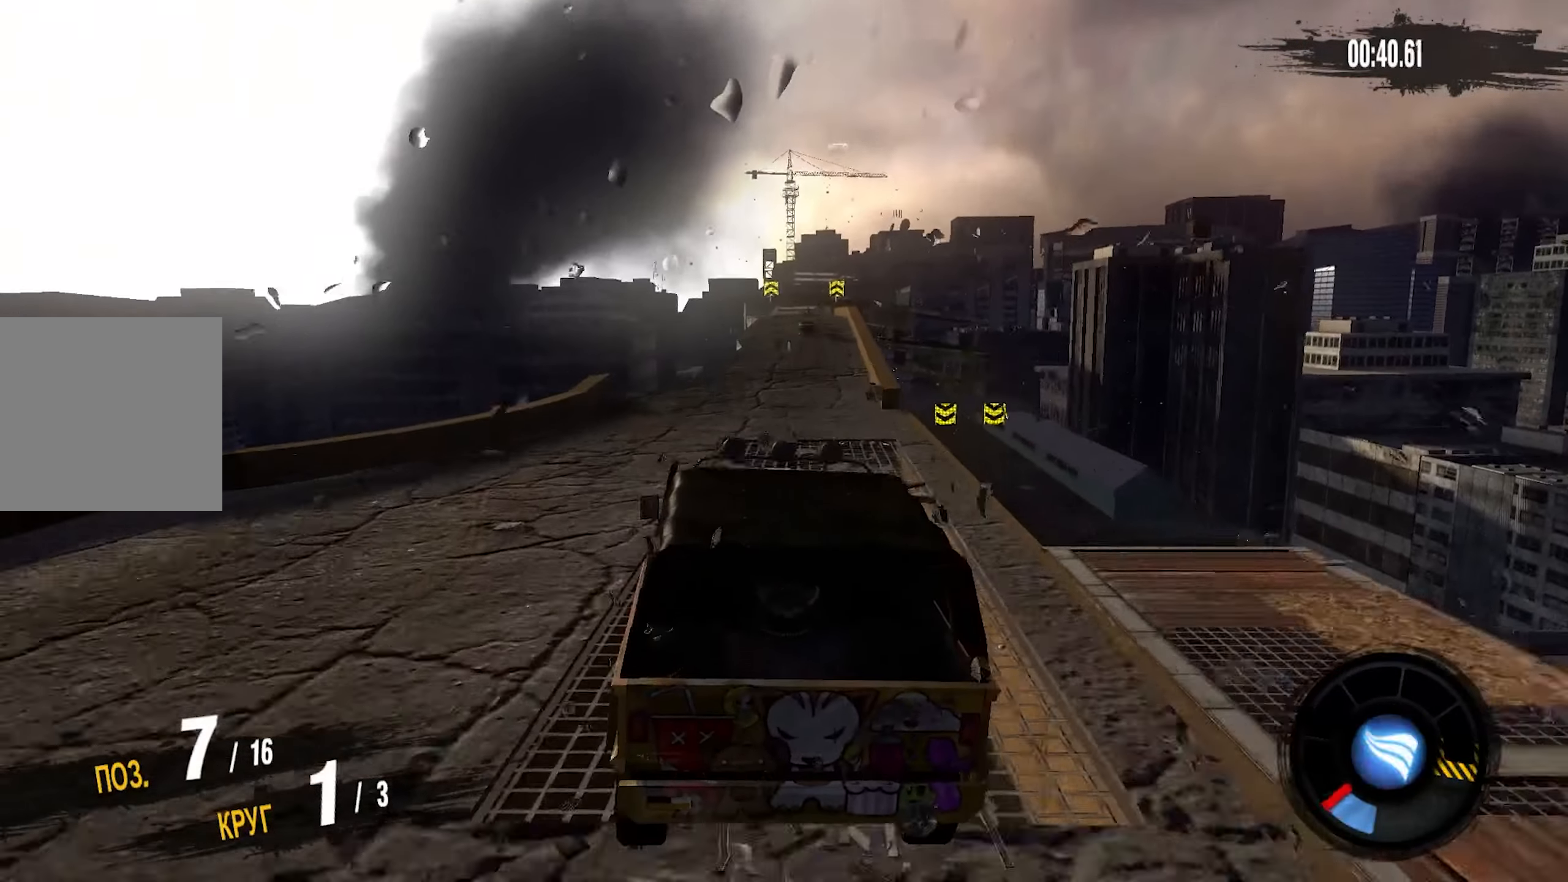
{"dt_ms": 500, "buttons": ["CROSS", "R2"], "left_stick": "center", "right_stick": "center", "events": [[17, "left_stick", "right"], [150, "R2", "down"], [200, "CROSS", "down"], [333, "left_stick", "center"]]}
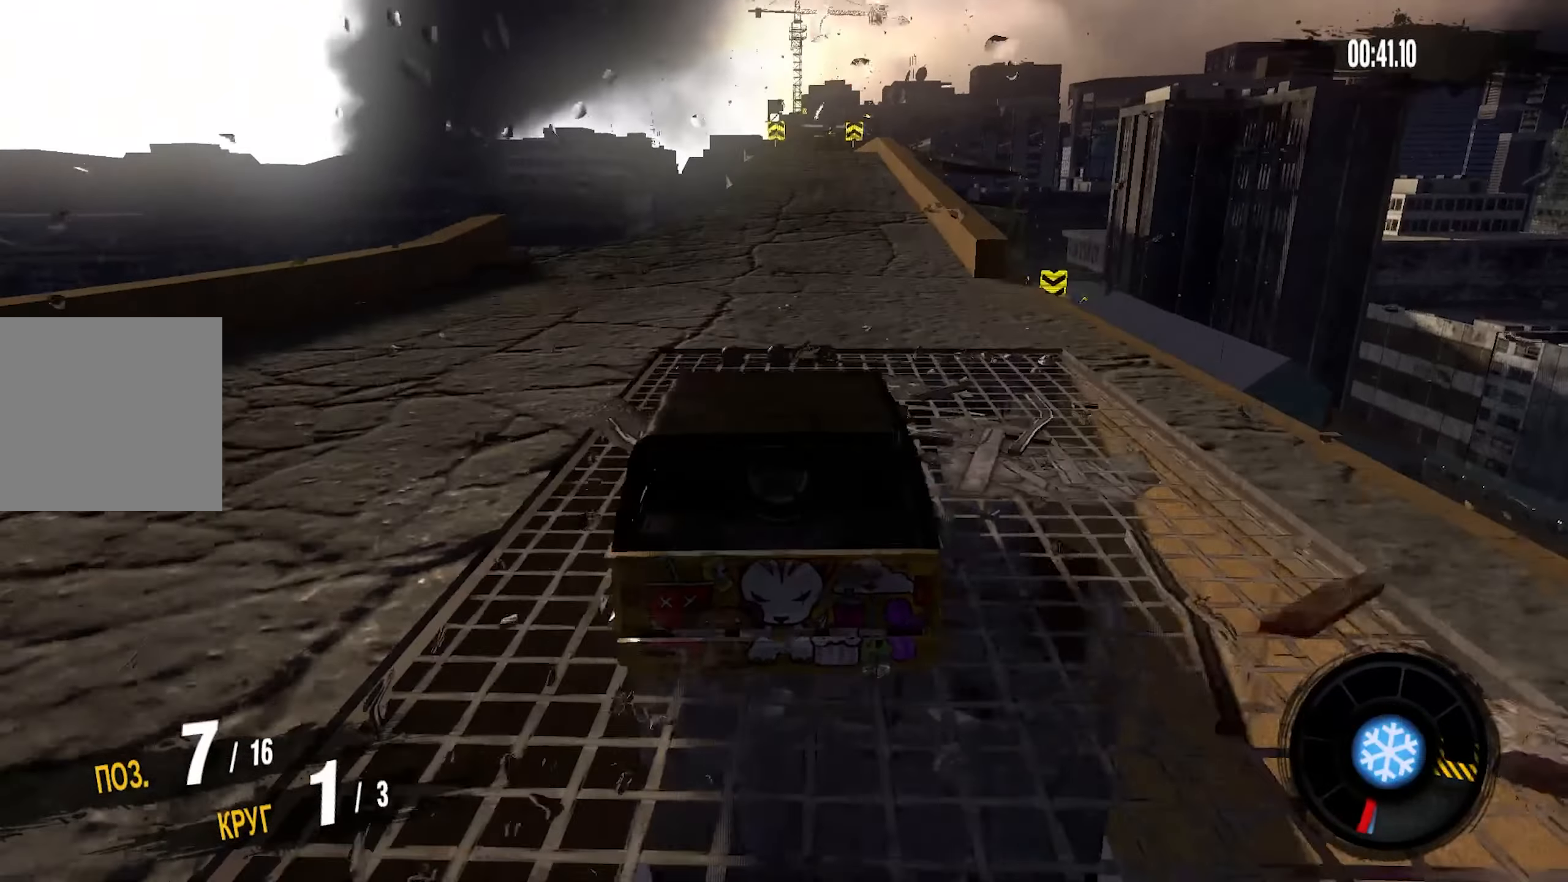
{"dt_ms": 500, "buttons": ["CROSS", "R2"], "left_stick": "center", "right_stick": "center", "events": [[117, "left_stick", "right"], [283, "left_stick", "center"]]}
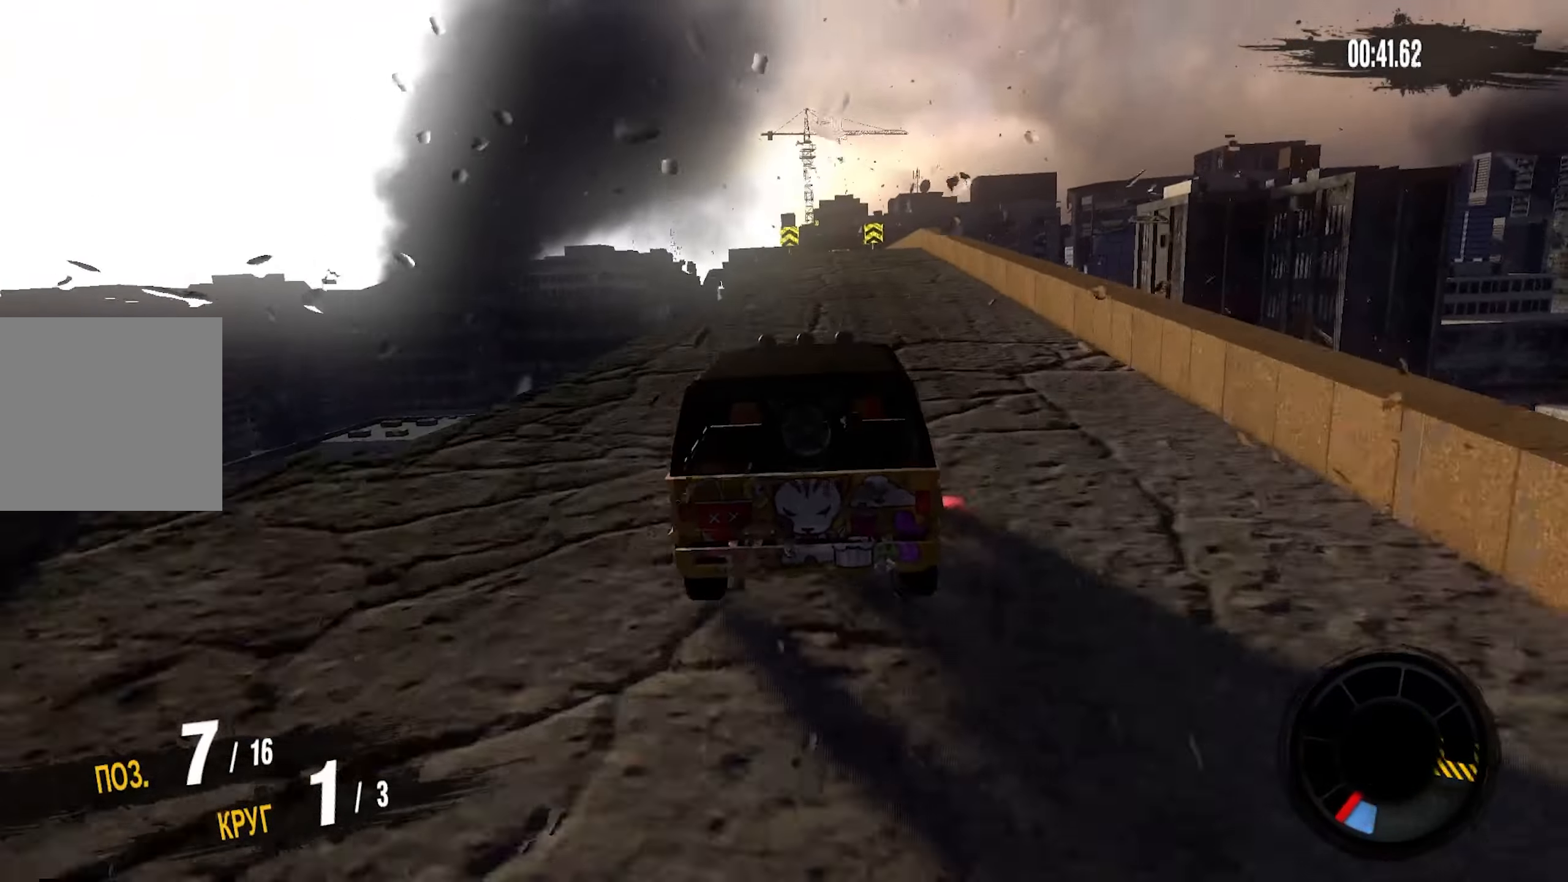
{"dt_ms": 500, "buttons": ["CROSS", "R2"], "left_stick": "center", "right_stick": "center", "events": []}
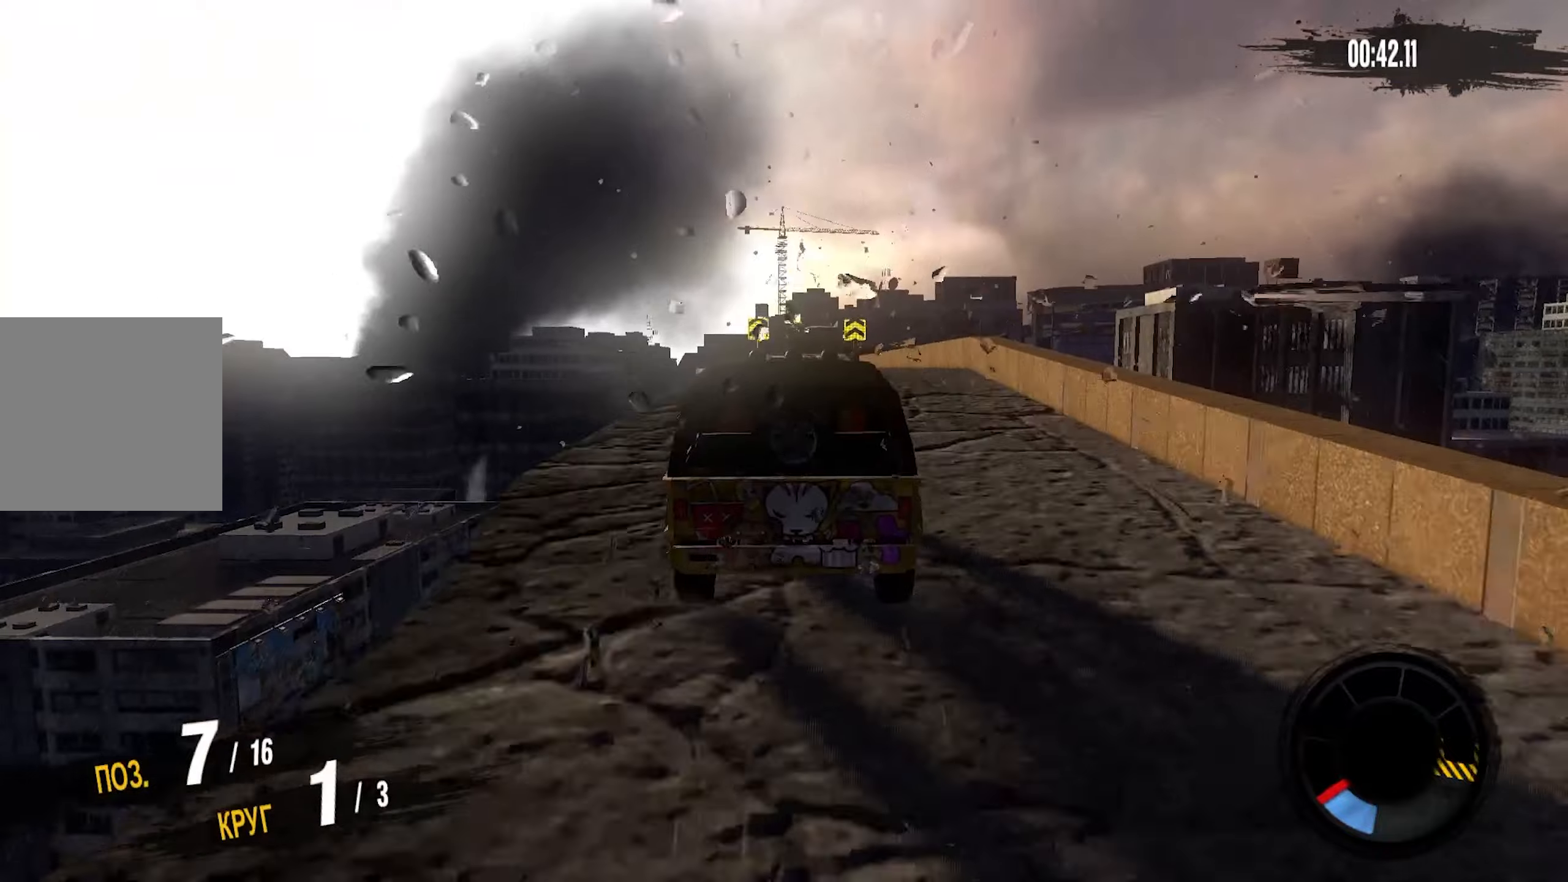
{"dt_ms": 500, "buttons": ["R2"], "left_stick": "center", "right_stick": "center", "events": [[367, "CROSS", "up"]]}
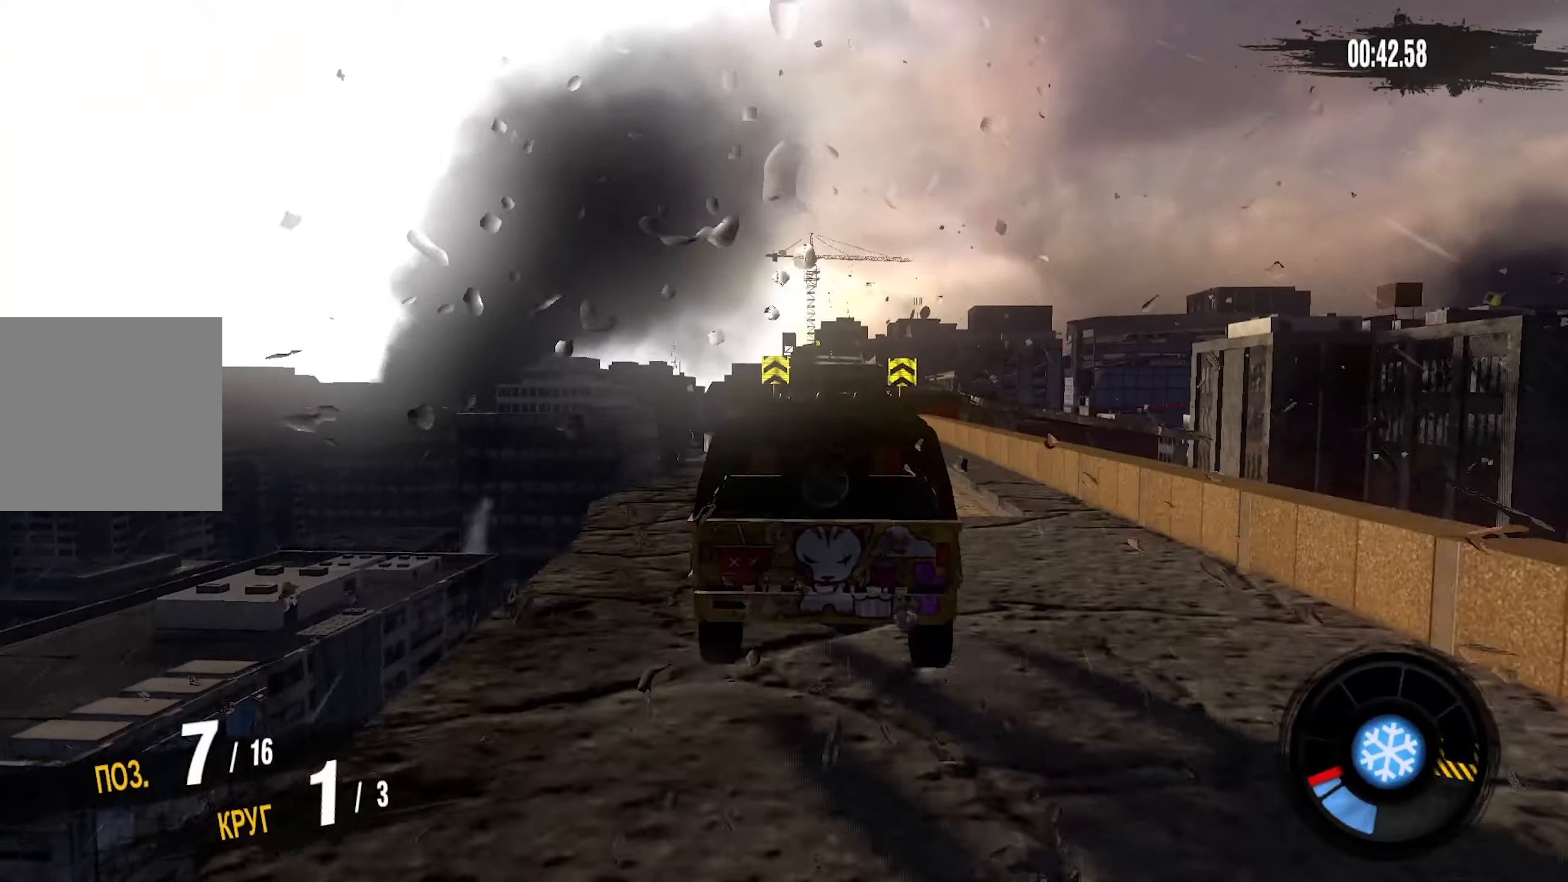
{"dt_ms": 500, "buttons": ["CROSS", "R2"], "left_stick": "center", "right_stick": "center", "events": [[417, "CROSS", "down"]]}
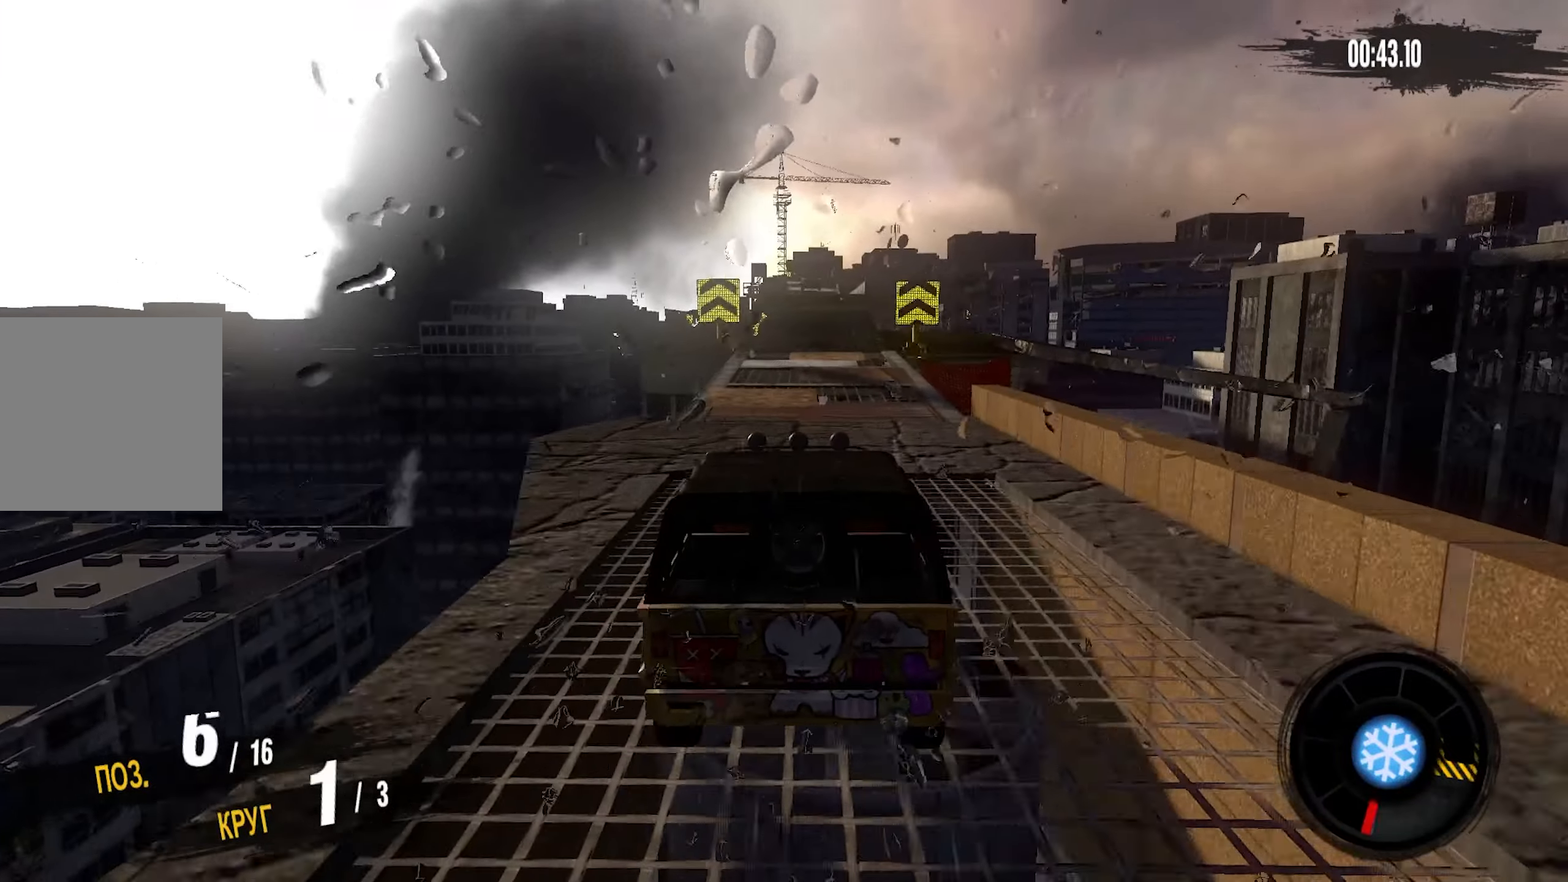
{"dt_ms": 500, "buttons": ["CROSS", "R2"], "left_stick": "center", "right_stick": "center", "events": []}
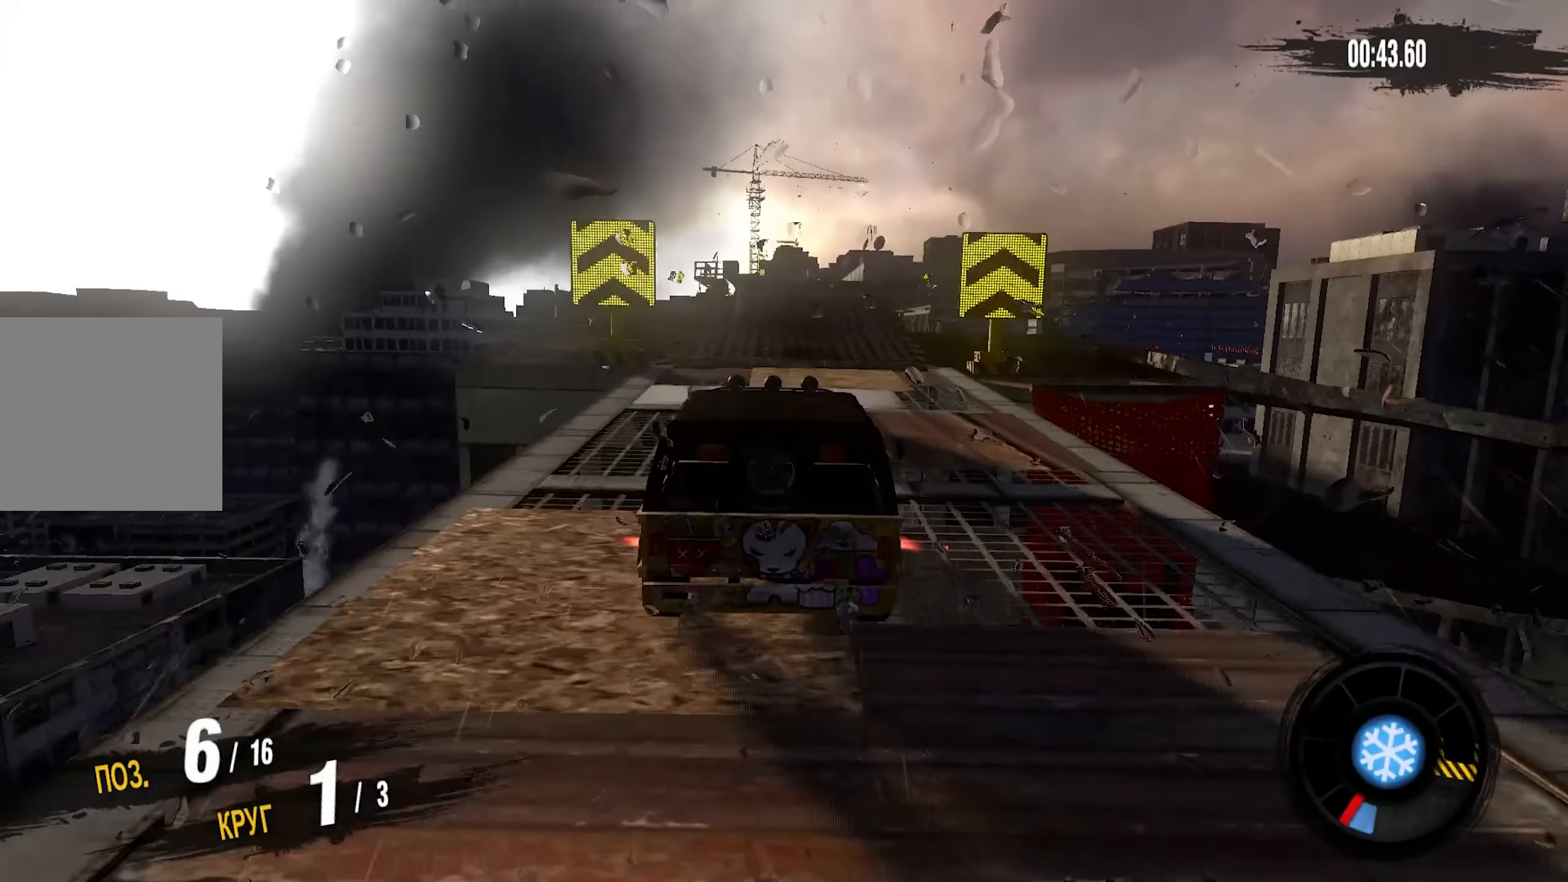
{"dt_ms": 500, "buttons": ["CROSS", "R2"], "left_stick": "center", "right_stick": "center", "events": [[100, "left_stick", "right"], [234, "left_stick", "center"]]}
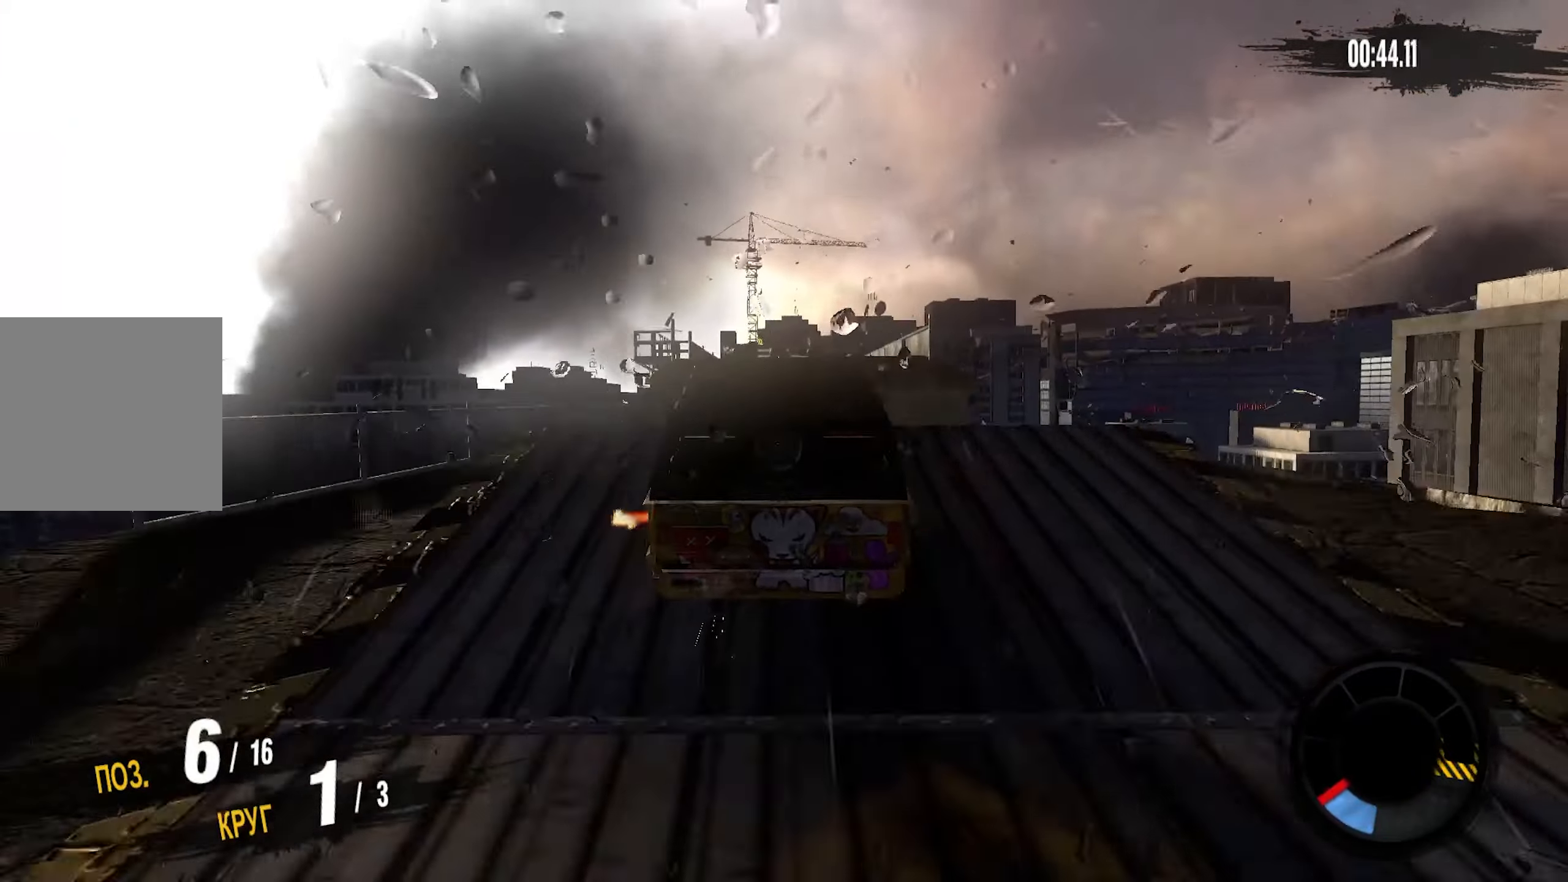
{"dt_ms": 1000, "buttons": [], "left_stick": "center", "right_stick": "center"}
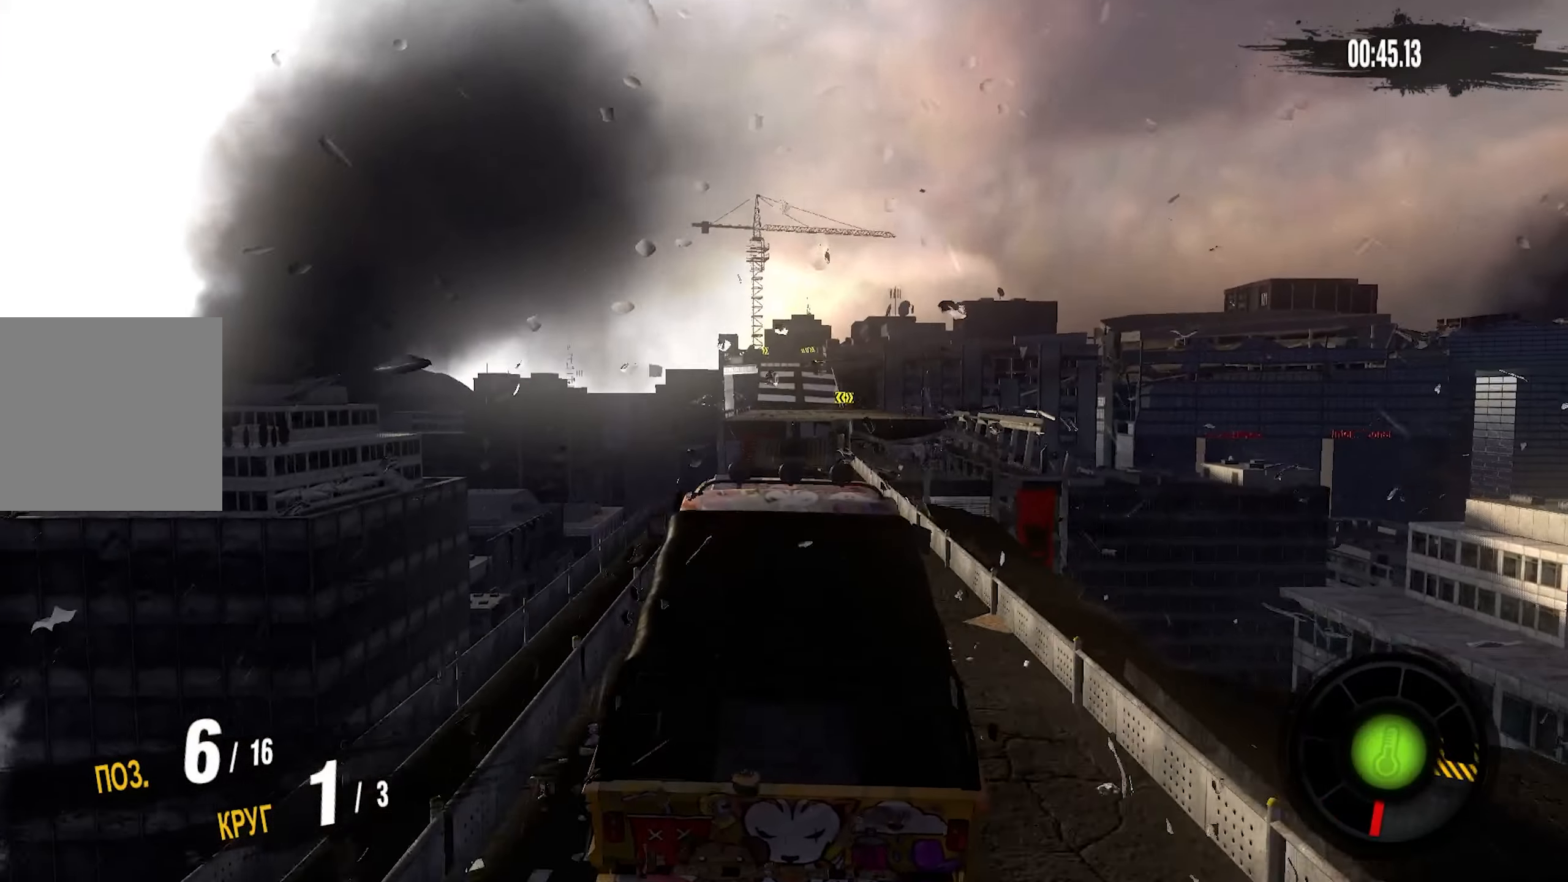
{"dt_ms": 500, "buttons": [], "left_stick": "center", "right_stick": "center", "events": []}
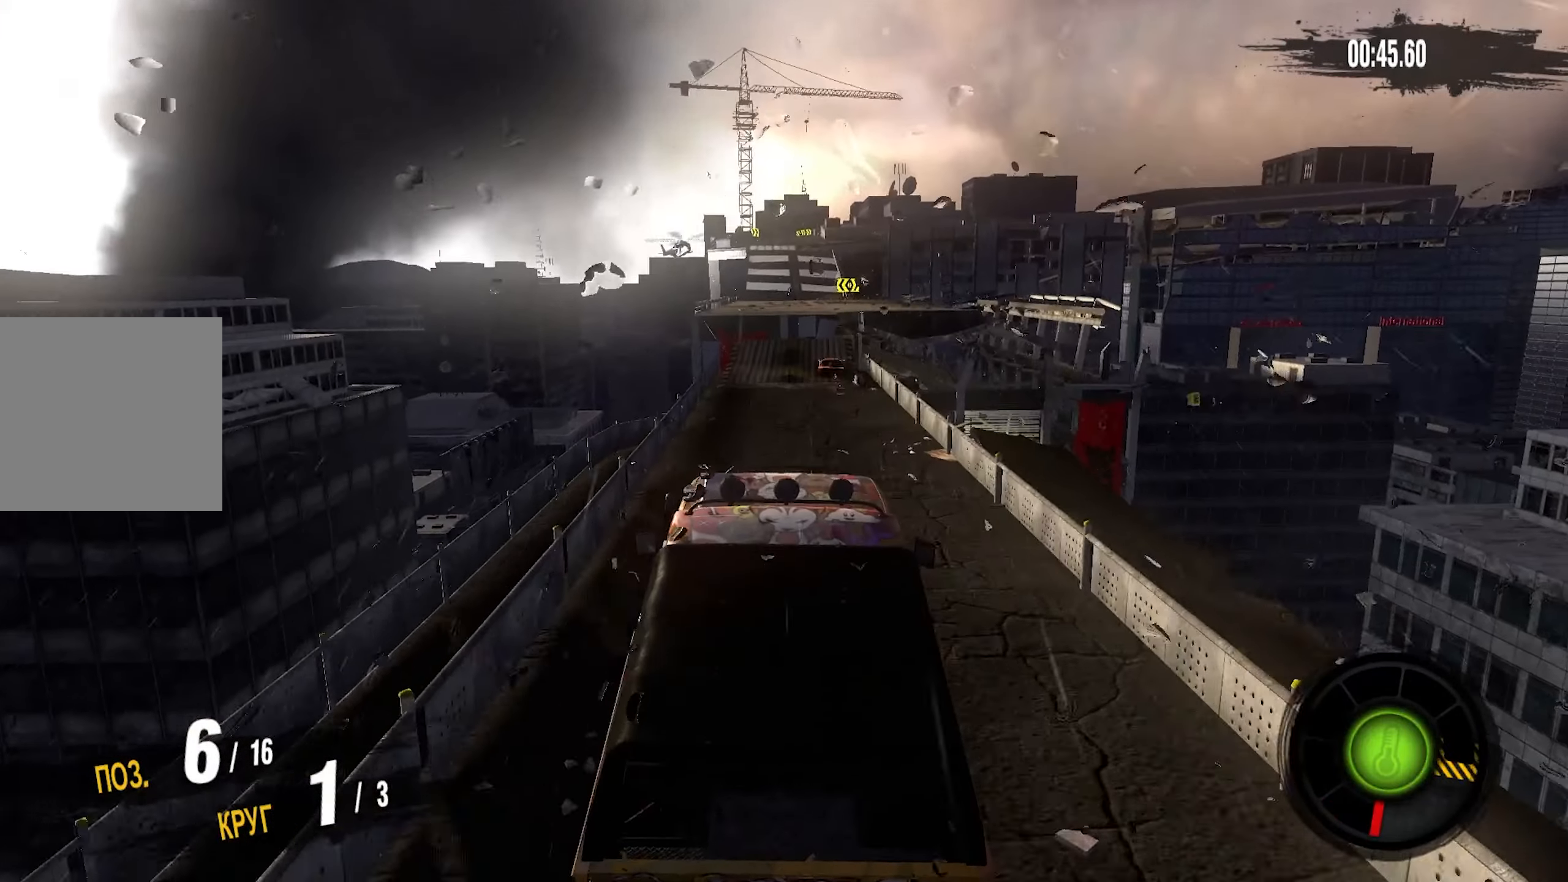
{"dt_ms": 500, "buttons": ["CROSS", "R2"], "left_stick": "center", "right_stick": "center", "events": [[184, "R2", "down"], [234, "CROSS", "down"]]}
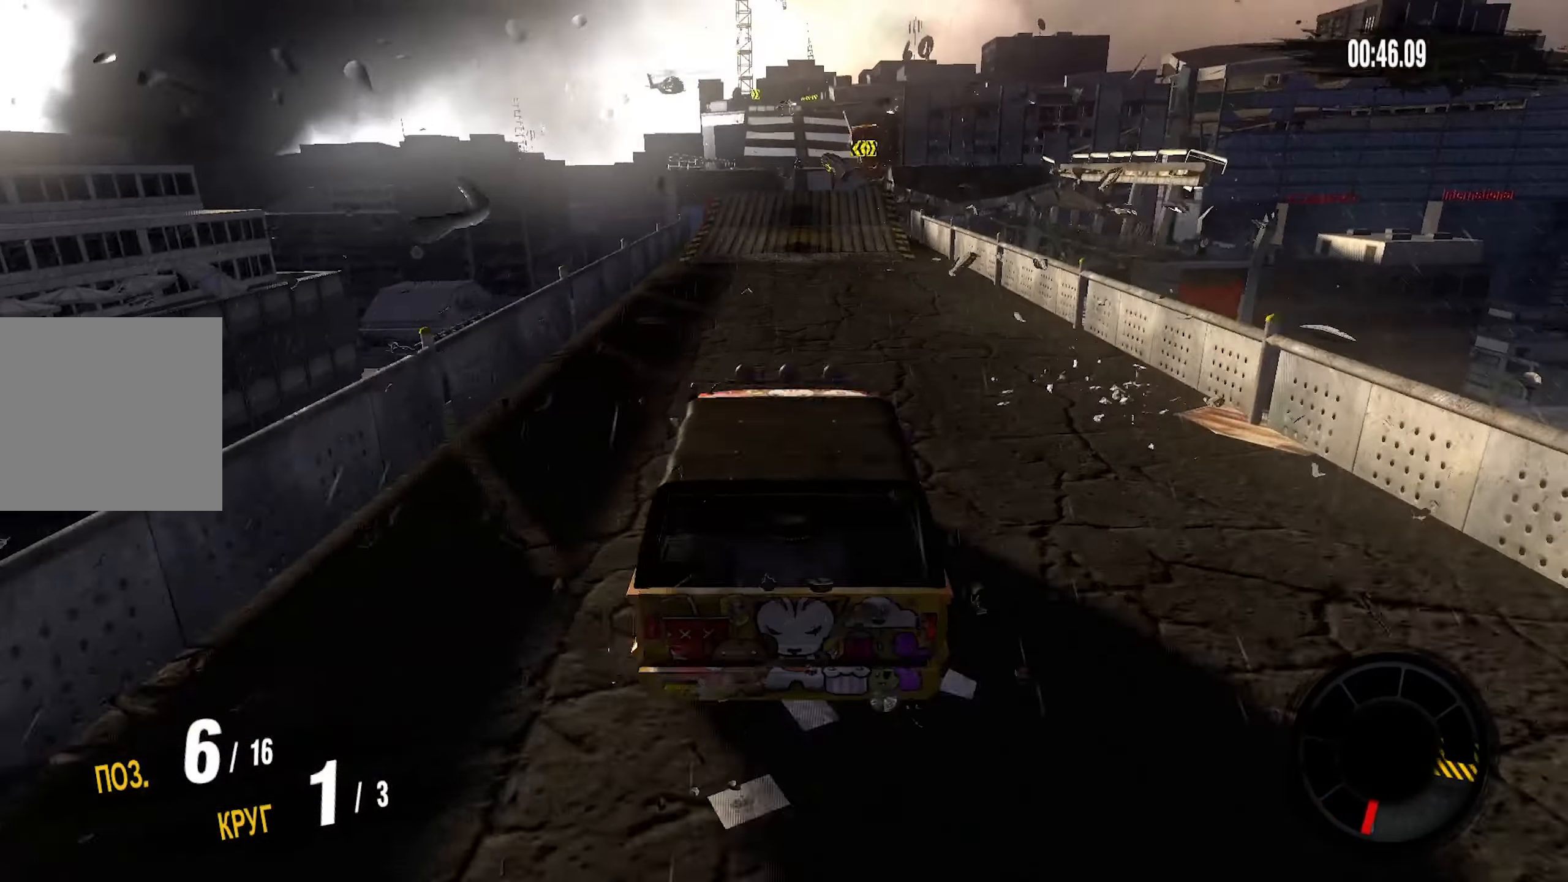
{"dt_ms": 500, "buttons": ["CROSS", "R2"], "left_stick": "center", "right_stick": "center", "events": []}
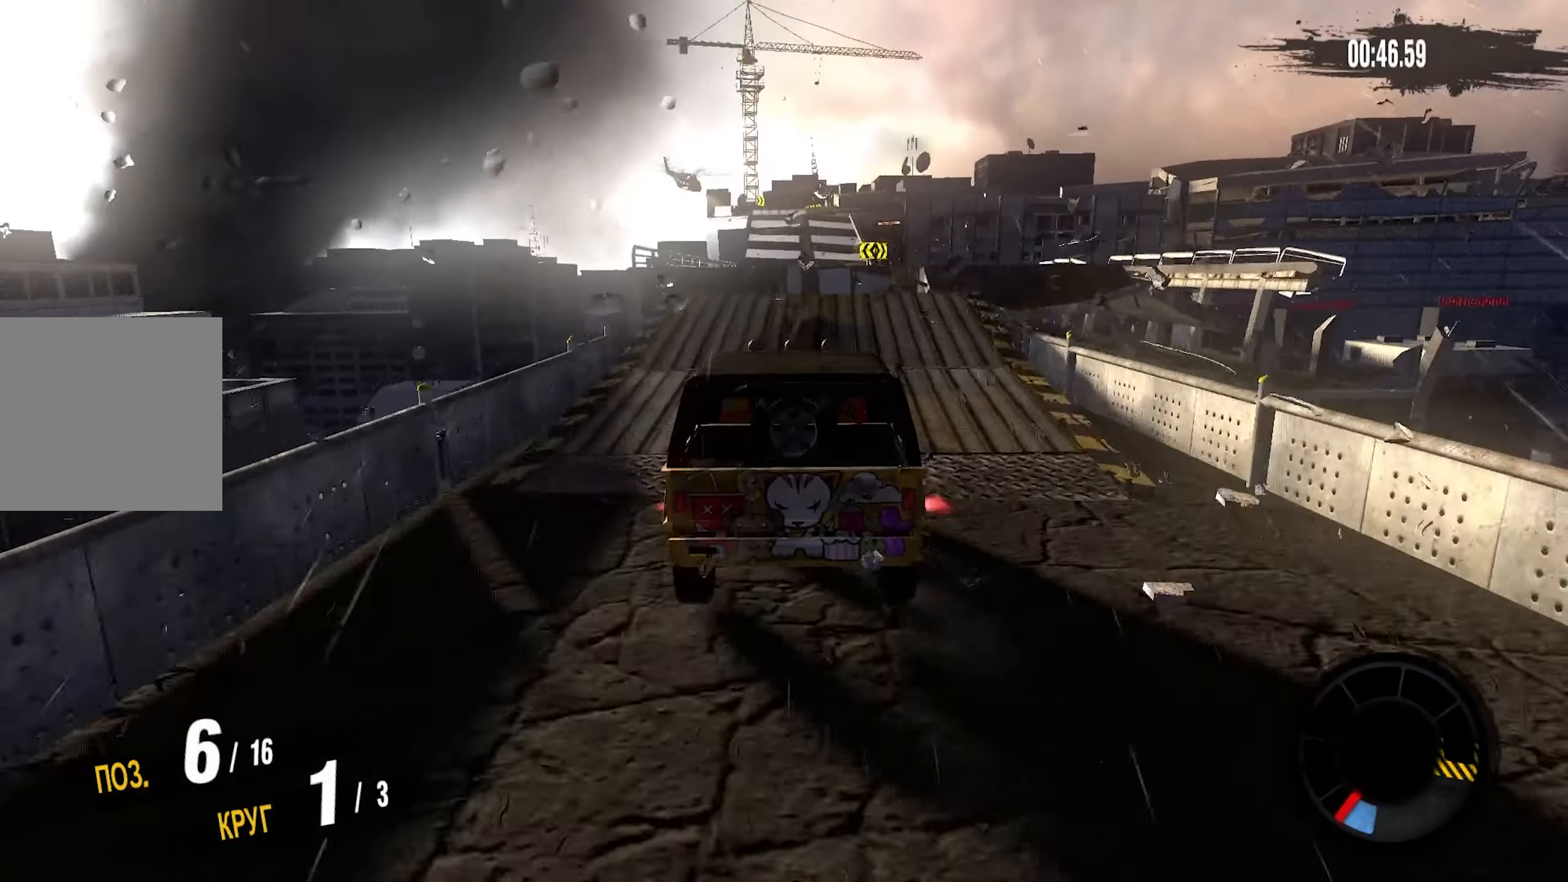
{"dt_ms": 500, "buttons": [], "left_stick": "center", "right_stick": "center", "events": [[284, "CROSS", "up"], [334, "R2", "up"]]}
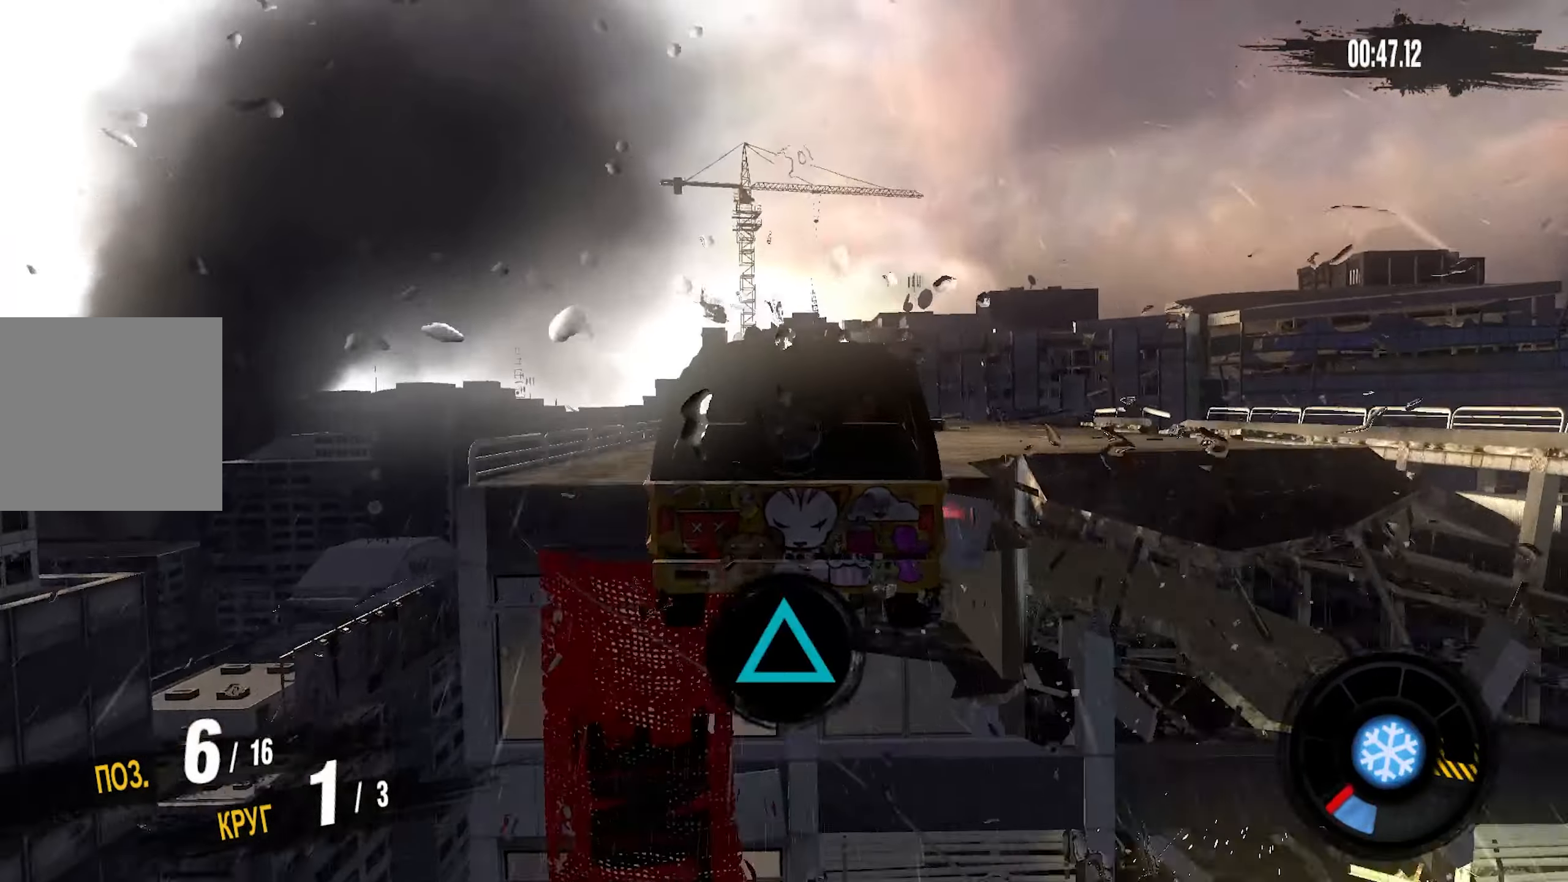
{"dt_ms": 500, "buttons": [], "left_stick": "center", "right_stick": "center", "events": []}
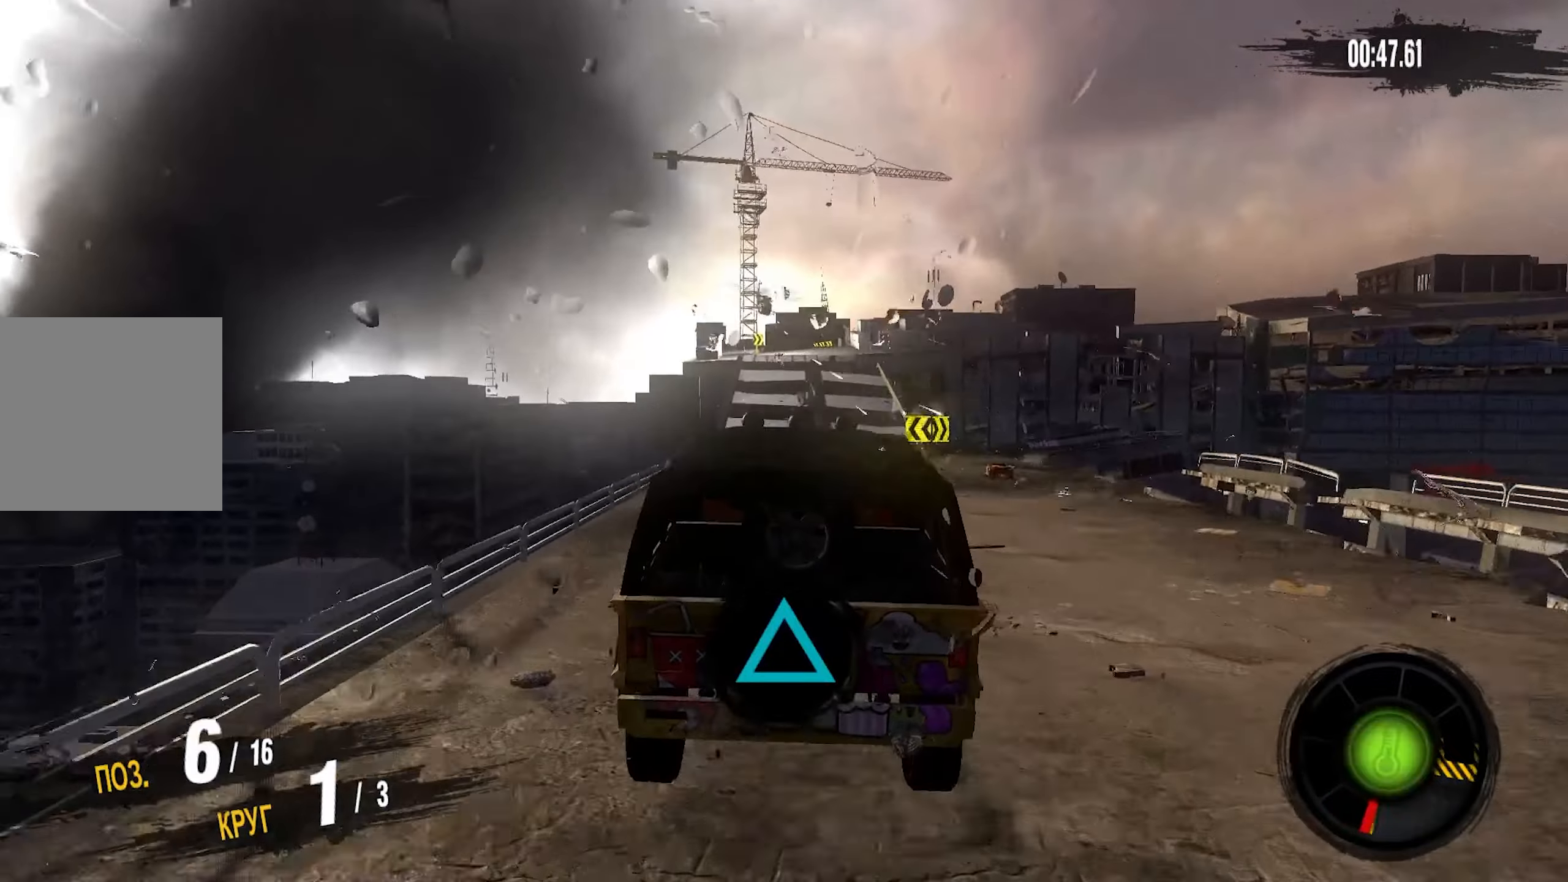
{"dt_ms": 500, "buttons": [], "left_stick": "center", "right_stick": "center", "events": [[250, "left_stick", "left"], [366, "left_stick", "down-left"], [466, "left_stick", "center"]]}
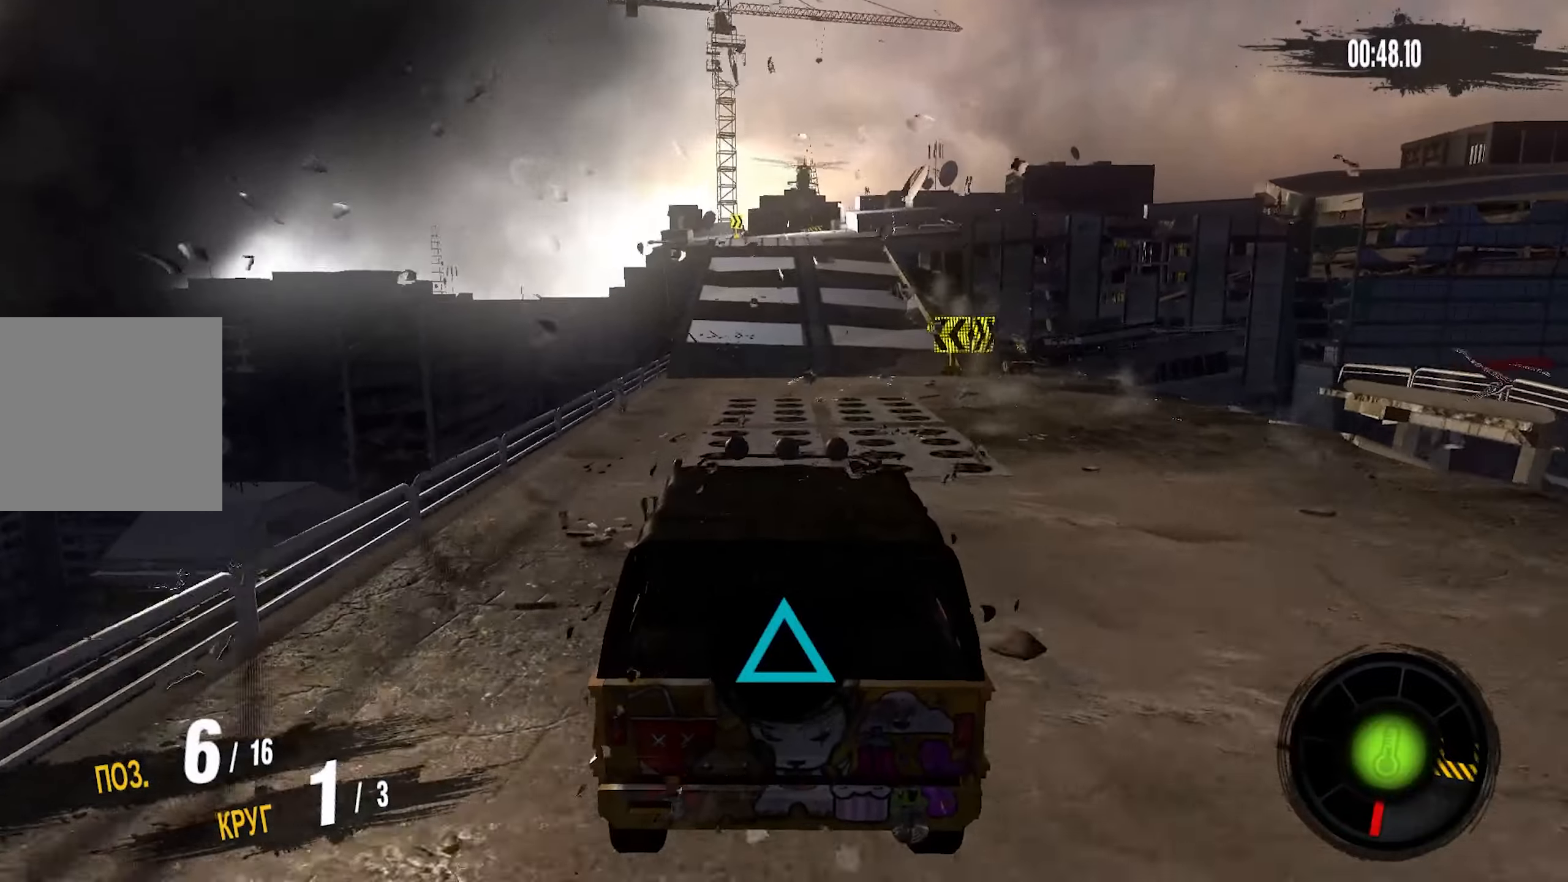
{"dt_ms": 500, "buttons": ["CROSS", "R2"], "left_stick": "center", "right_stick": "center", "events": [[200, "R2", "down"], [216, "left_stick", "left"], [250, "CROSS", "down"], [400, "left_stick", "center"]]}
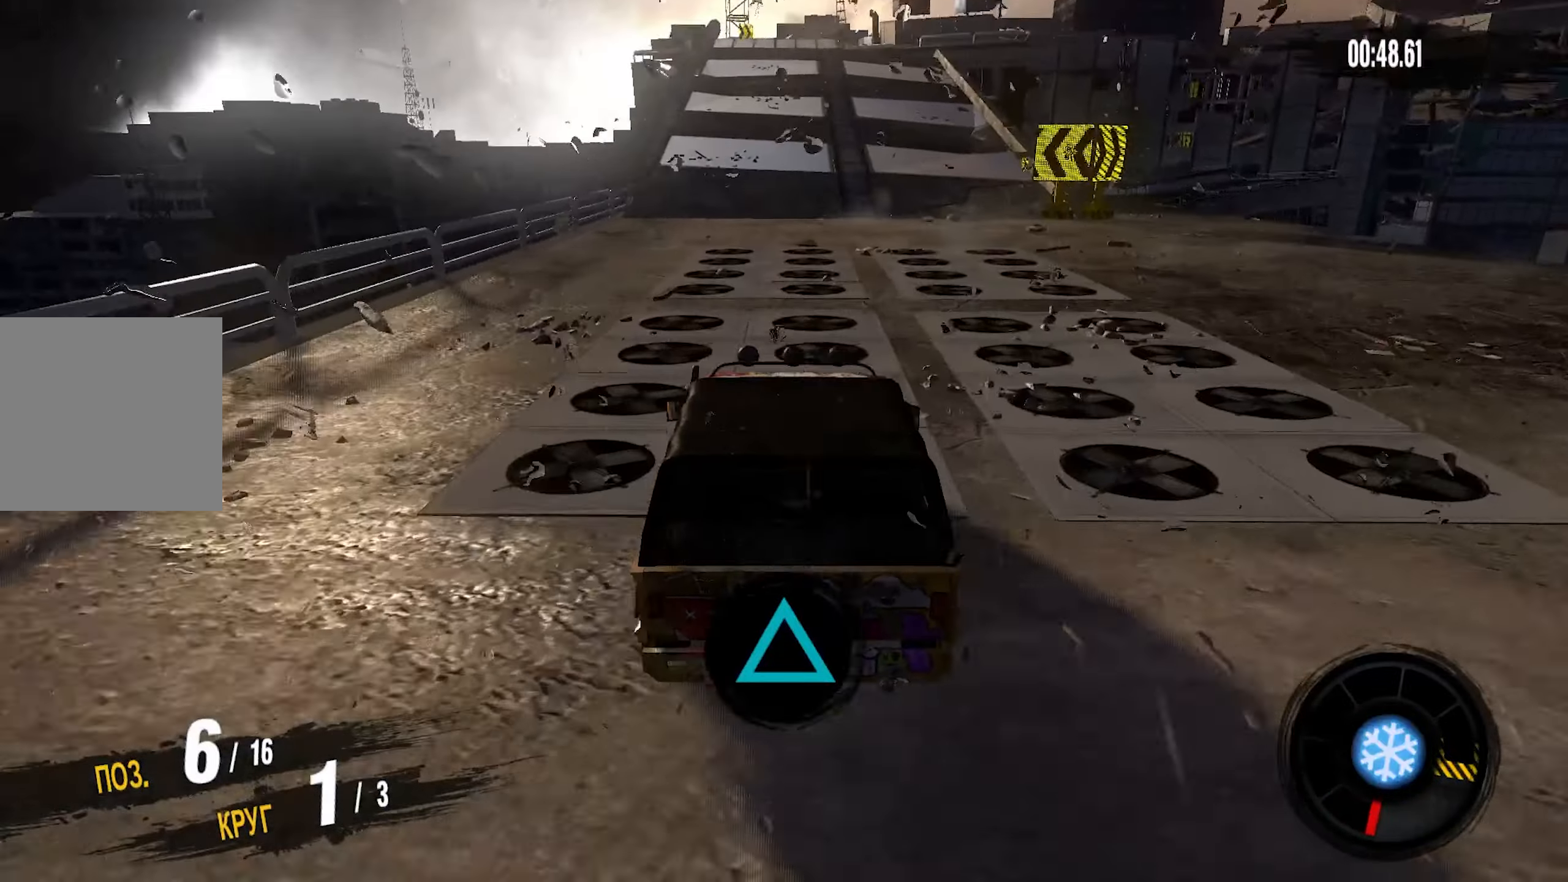
{"dt_ms": 500, "buttons": ["CROSS", "R2"], "left_stick": "center", "right_stick": "center", "events": [[66, "left_stick", "left"], [250, "left_stick", "center"], [316, "left_stick", "left"], [500, "left_stick", "center"]]}
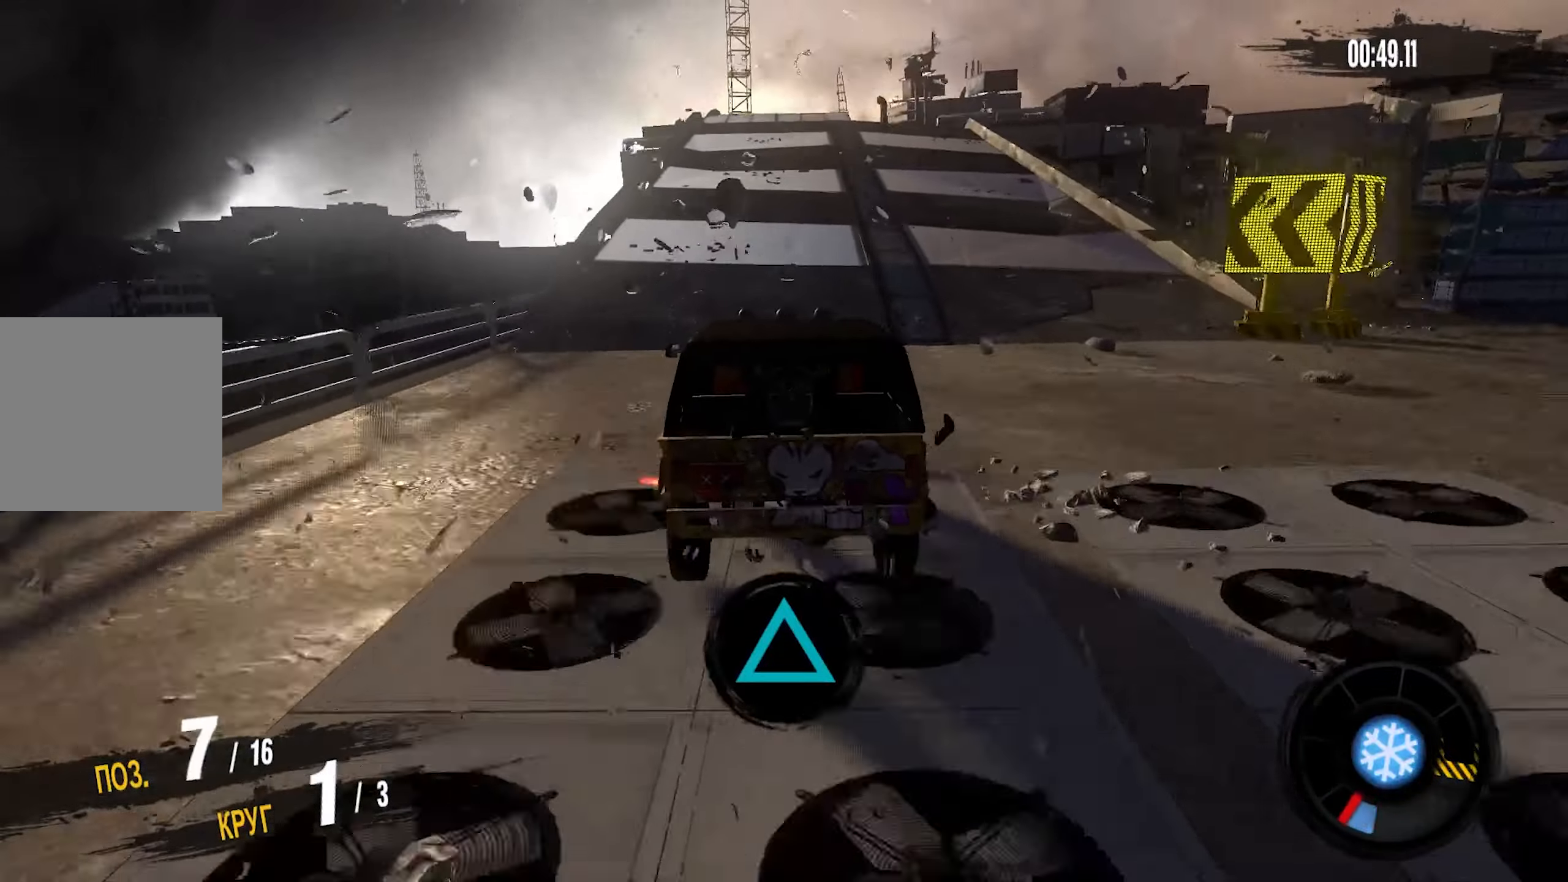
{"dt_ms": 500, "buttons": ["CROSS", "R2"], "left_stick": "center", "right_stick": "center", "events": []}
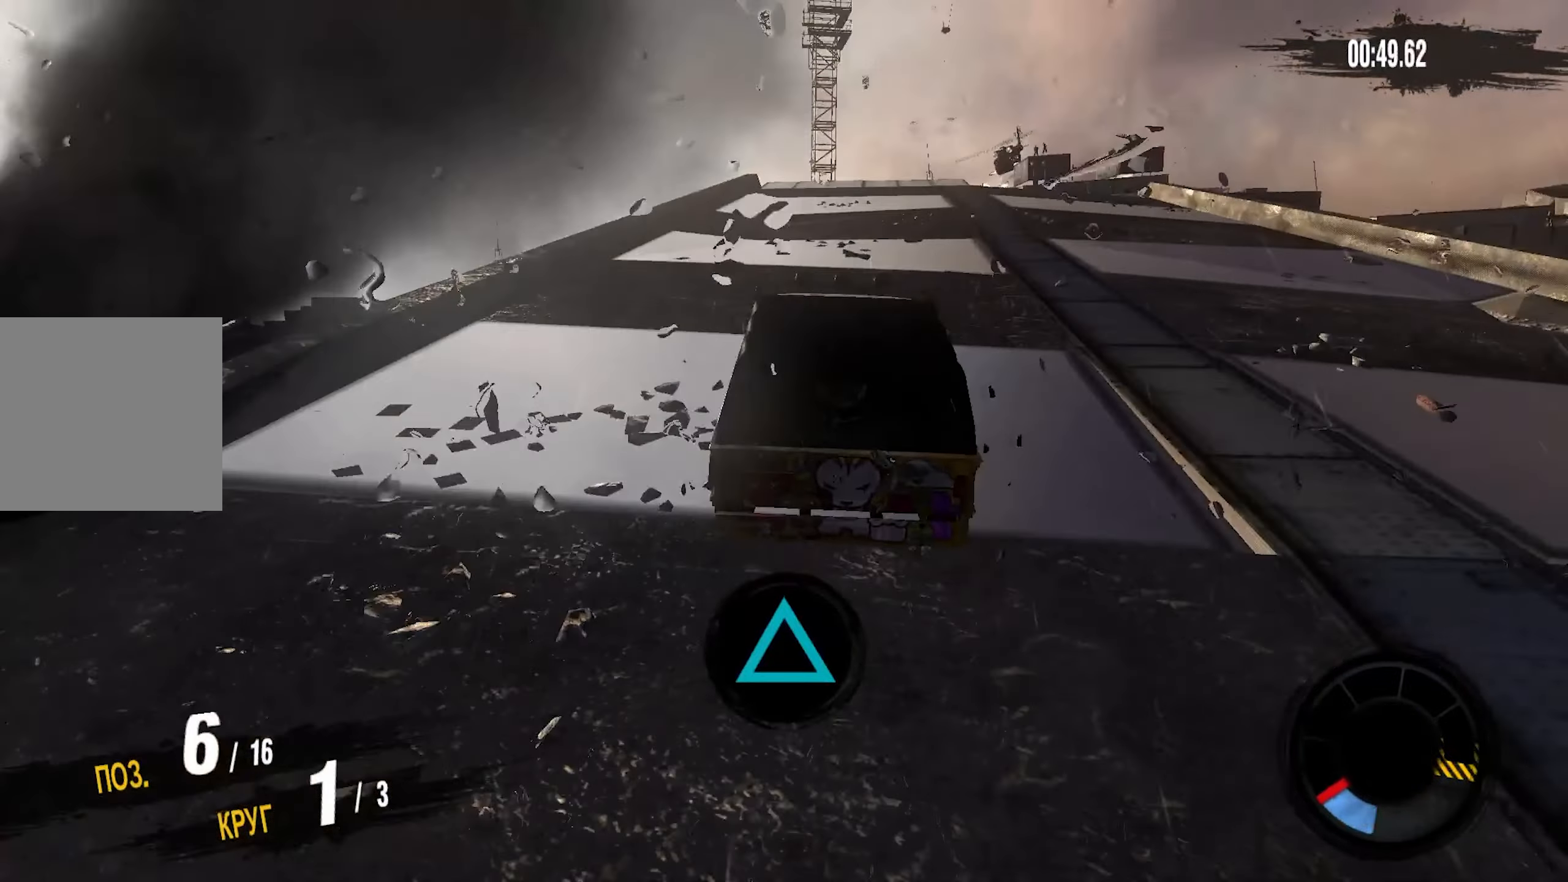
{"dt_ms": 500, "buttons": ["CROSS", "R2"], "left_stick": "center", "right_stick": "center", "events": [[33, "left_stick", "right"], [250, "left_stick", "center"]]}
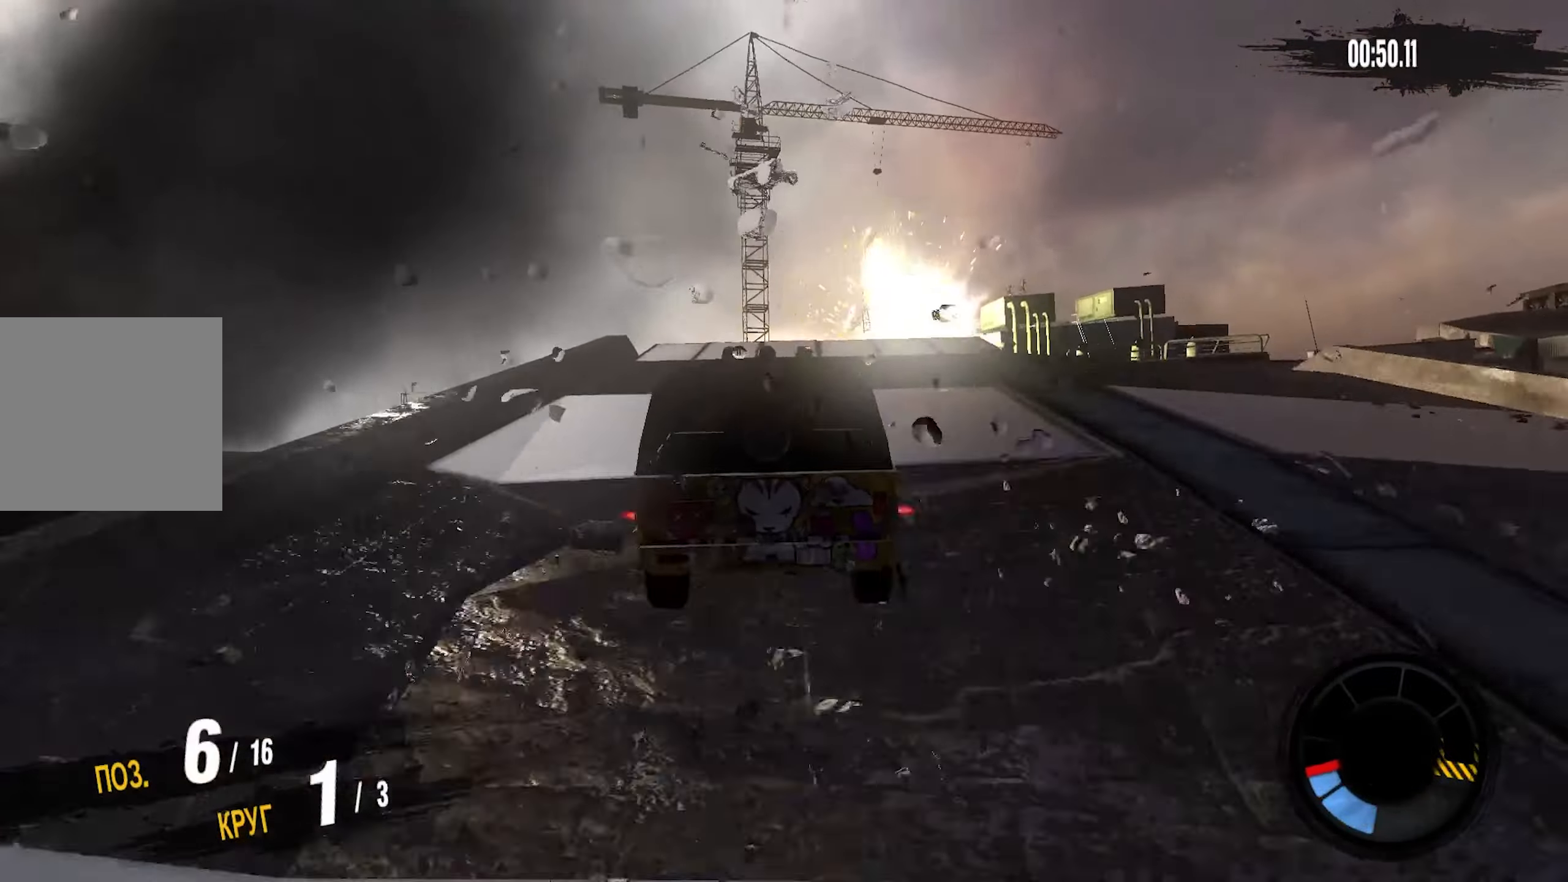
{"dt_ms": 500, "buttons": ["R2"], "left_stick": "right", "right_stick": "center", "events": [[33, "left_stick", "right"], [433, "CROSS", "up"]]}
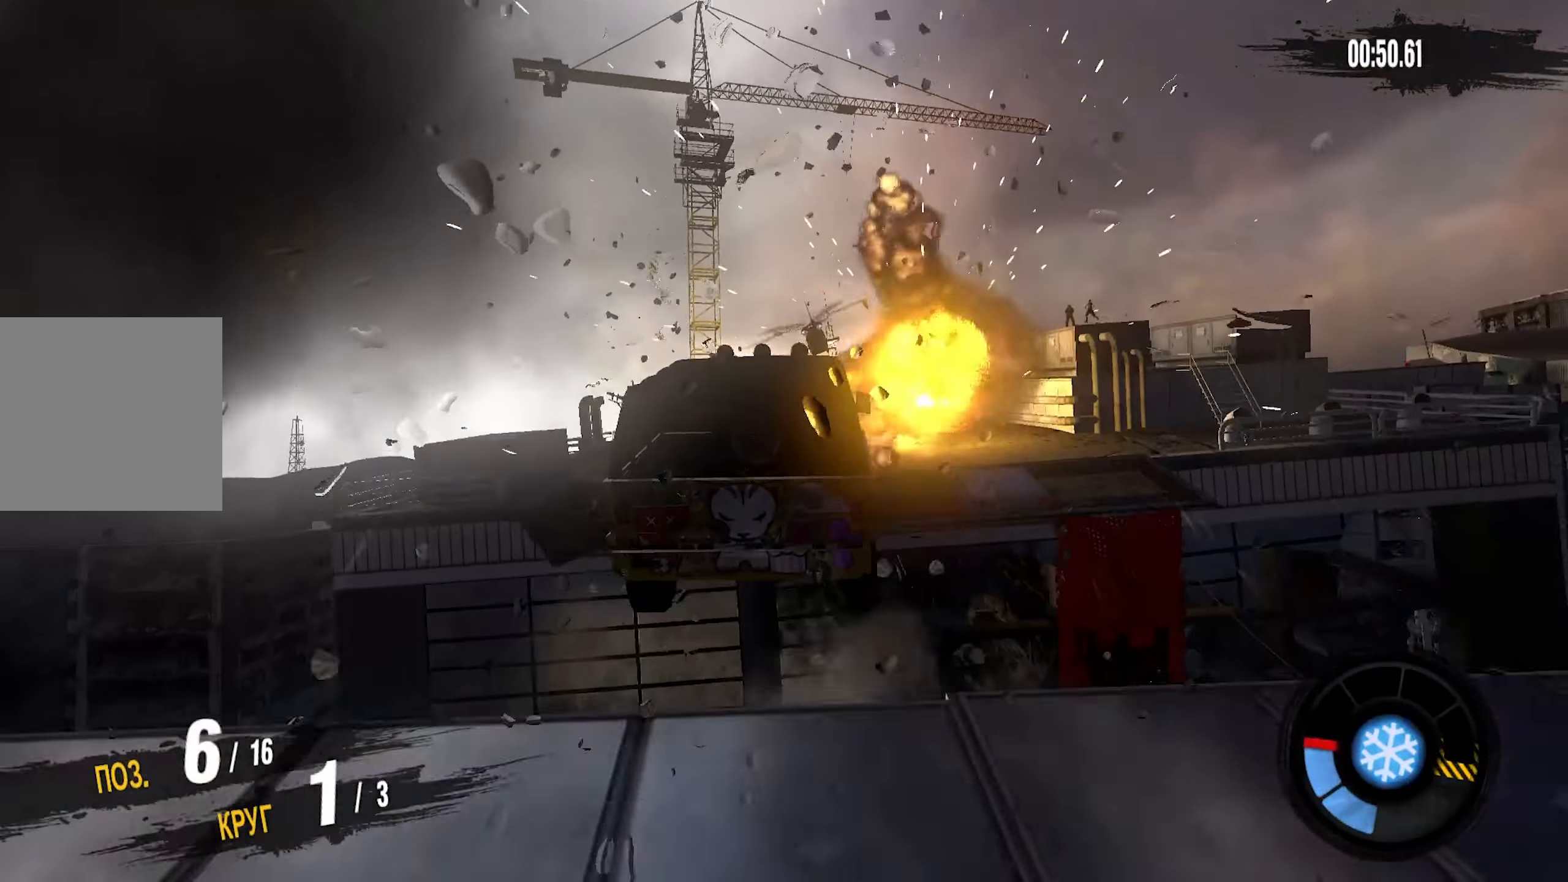
{"dt_ms": 500, "buttons": [], "left_stick": "center", "right_stick": "center", "events": [[16, "R2", "up"], [50, "left_stick", "center"], [250, "left_stick", "down-left"], [383, "left_stick", "center"]]}